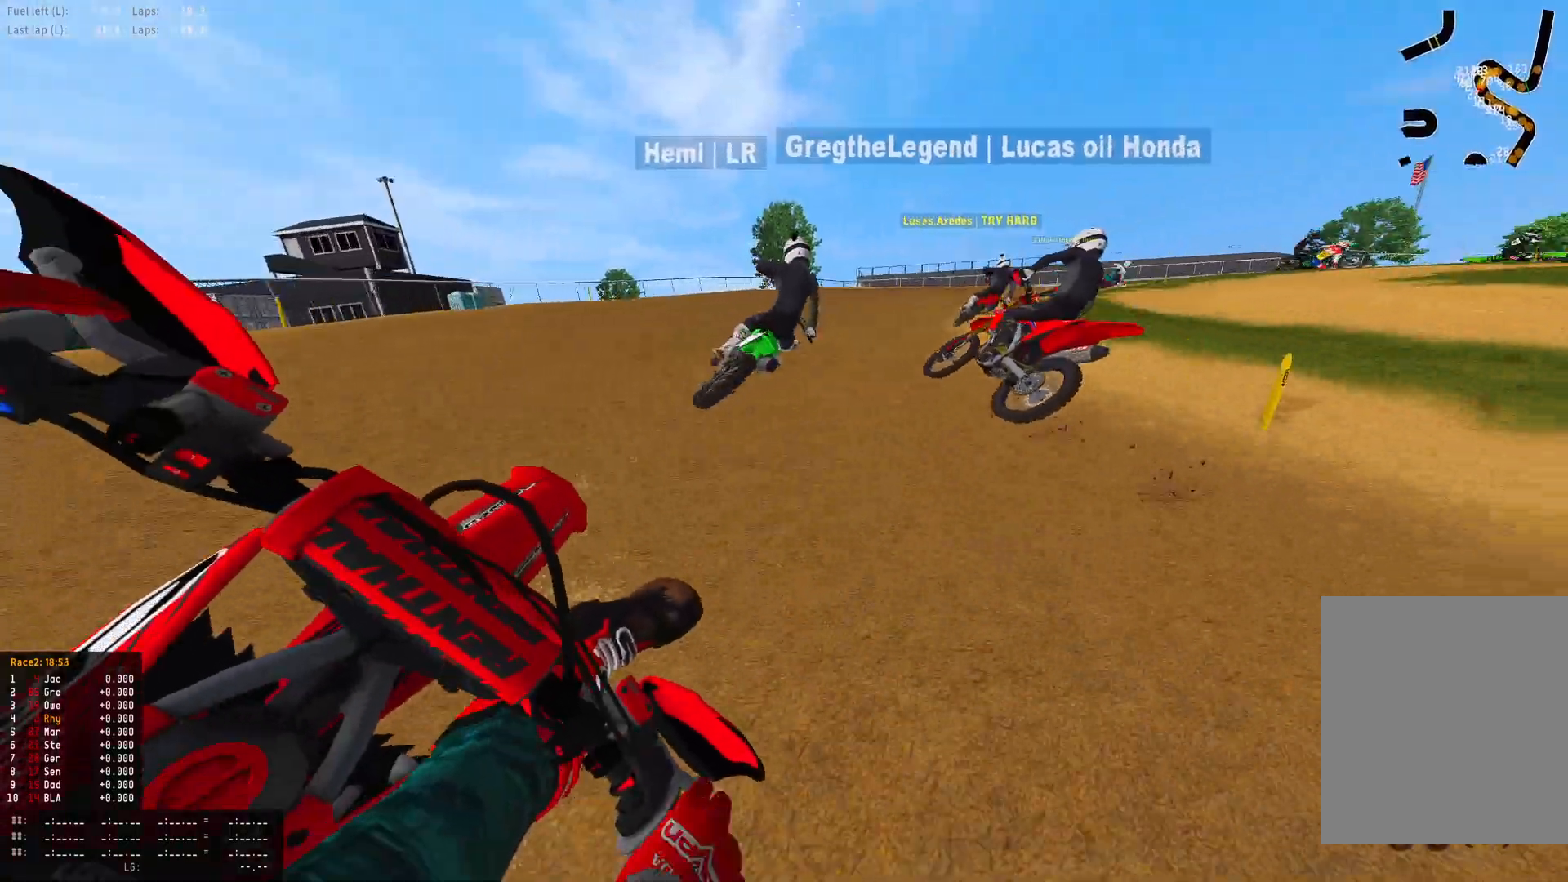
Gameplay with a controller (PlayStation layout); each line is a JSON object with the inputs held at the frame after it. "events" lists button and stick changes between this image and that frame as [ms after this image, input, new state], when the widget could be followed in between.
{"buttons": ["R1"], "left_stick": "right", "right_stick": "down", "events": [[100, "R2", "up"], [167, "R2", "down"], [300, "R2", "up"]]}
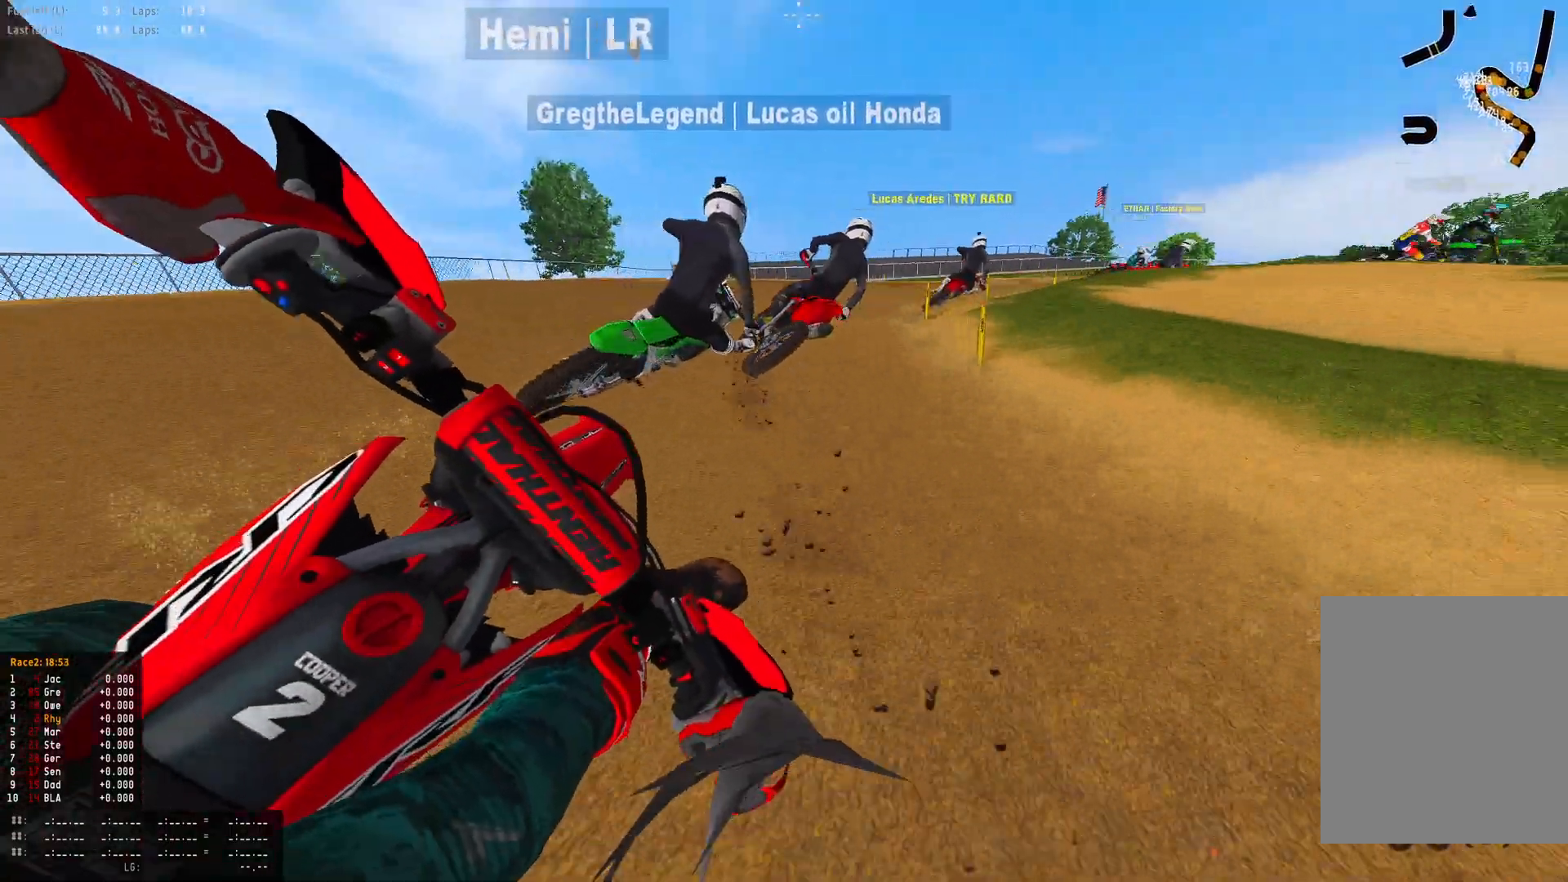
{"buttons": ["R1"], "left_stick": "right", "right_stick": "down", "events": [[33, "L2", "down"], [200, "L2", "up"]]}
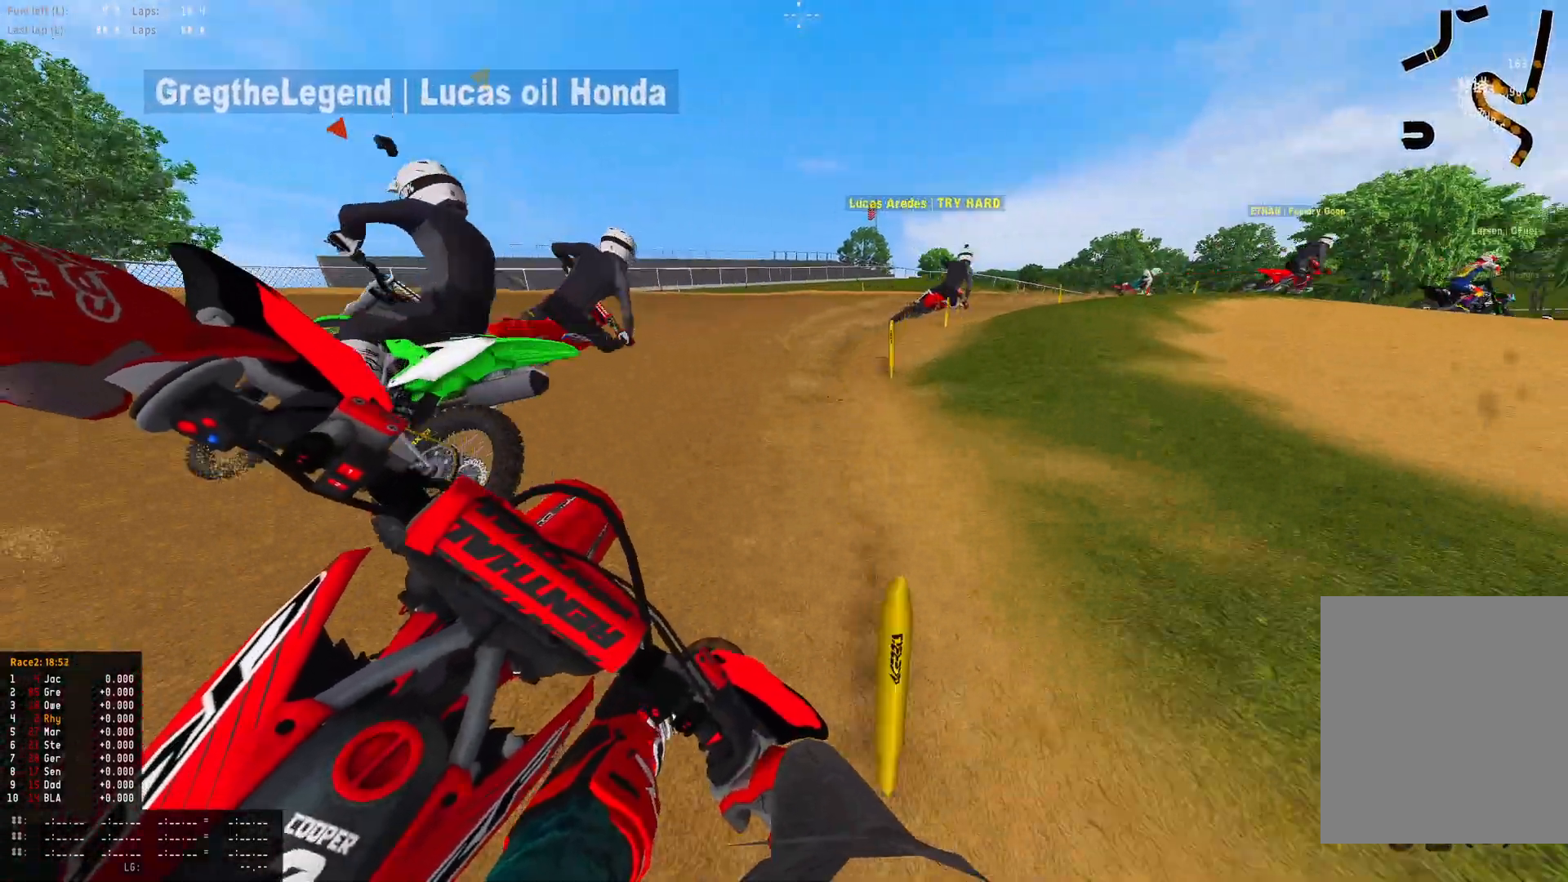
{"buttons": ["R1"], "left_stick": "right", "right_stick": "down-left", "events": [[67, "R2", "down"], [200, "R2", "up"], [467, "right_stick", "down-left"]]}
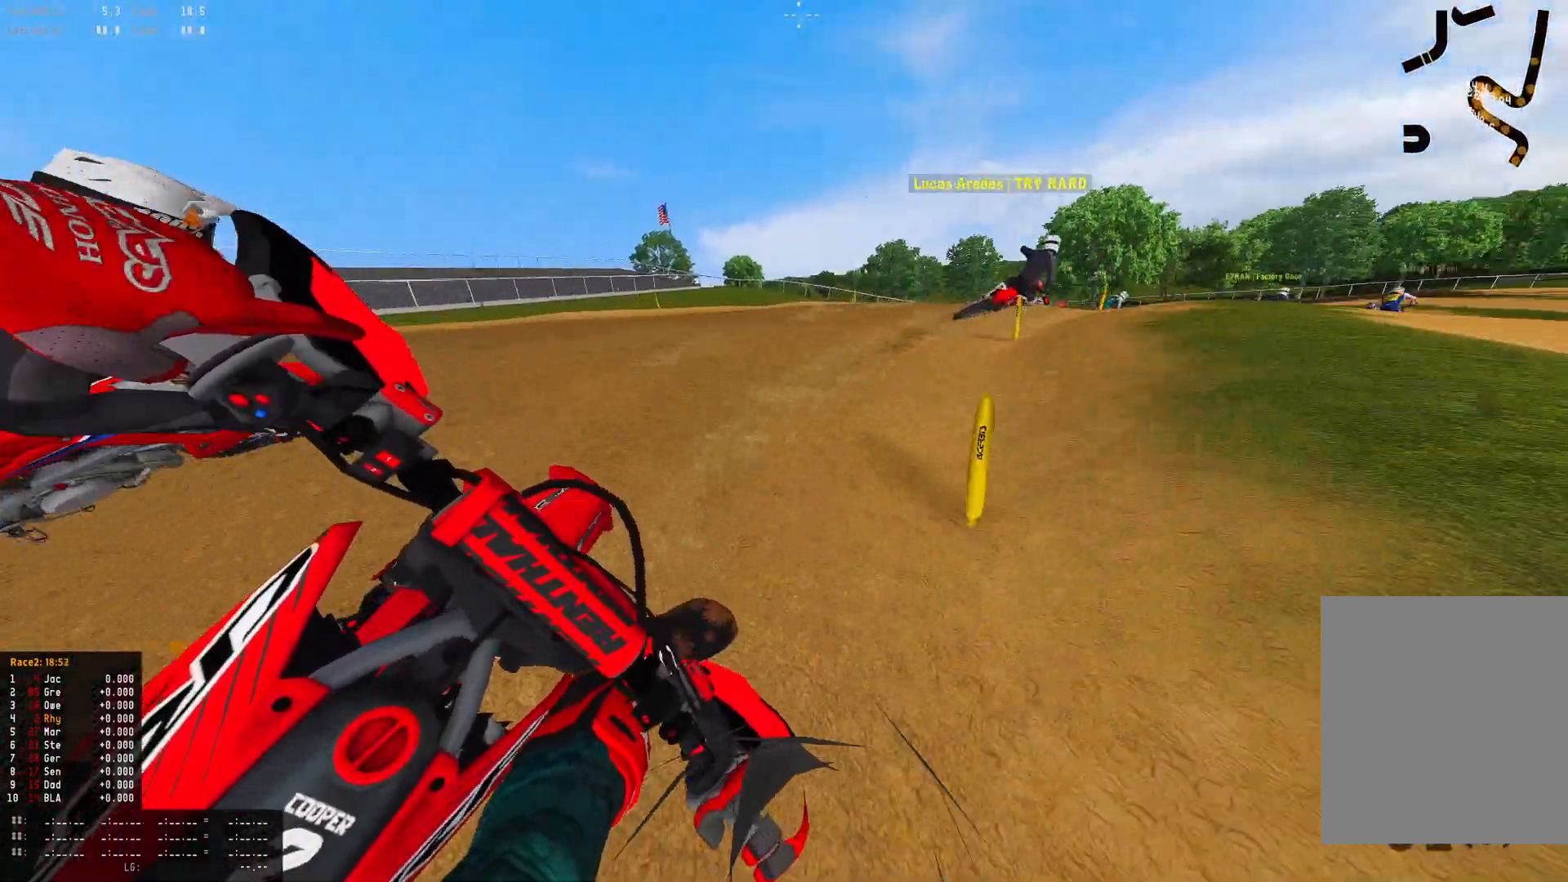
{"buttons": ["R1", "R2"], "left_stick": "right", "right_stick": "down-left", "events": [[133, "L2", "down"], [233, "L2", "up"], [467, "R2", "down"]]}
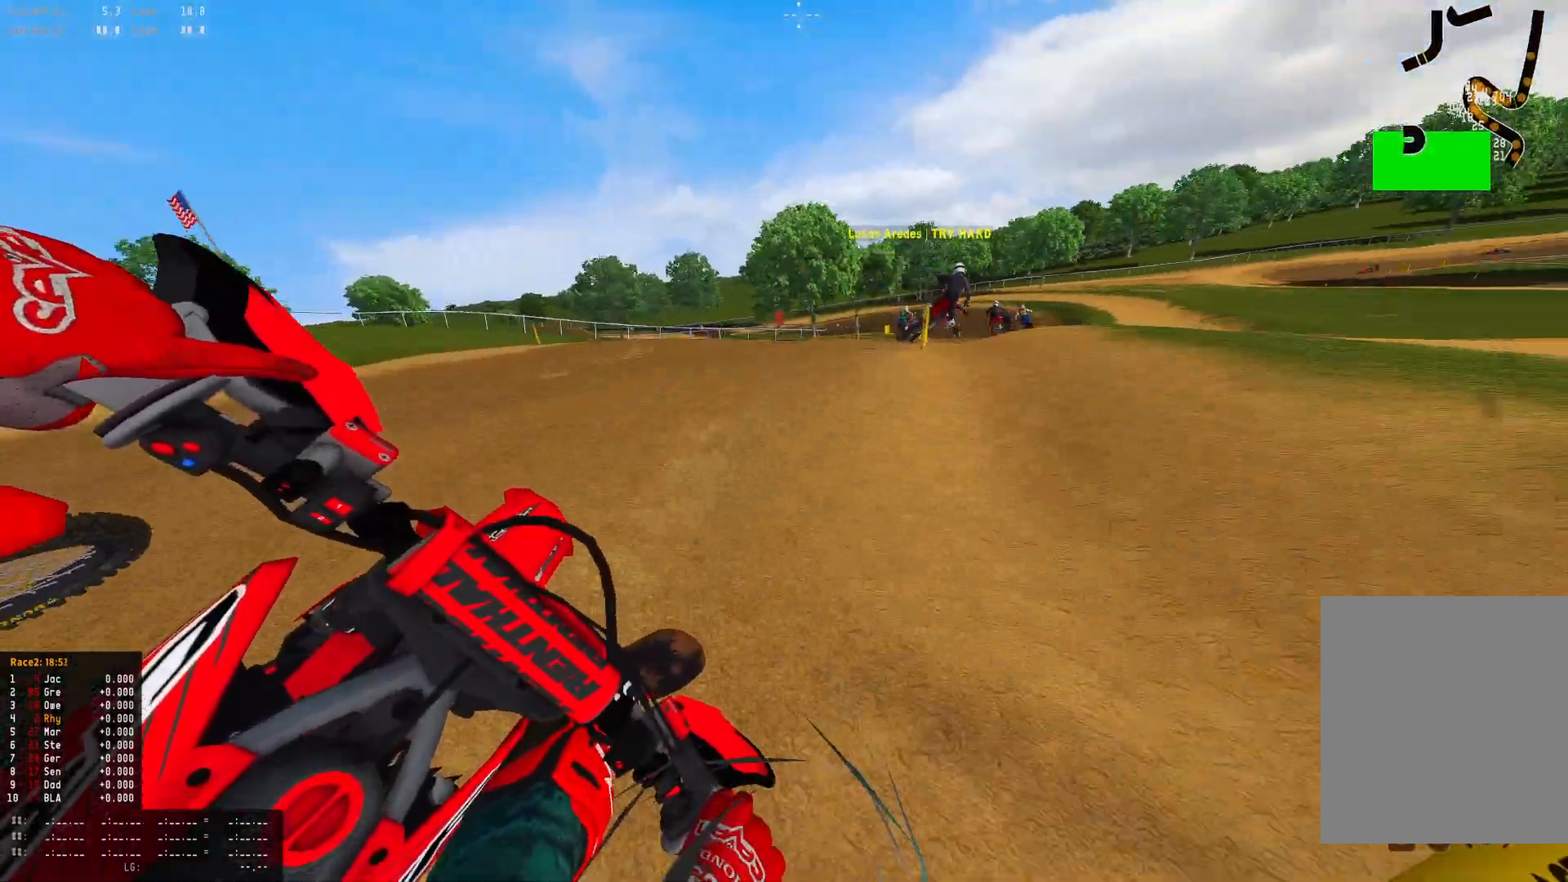
{"buttons": ["R1", "R2"], "left_stick": "center", "right_stick": "down-left", "events": [[67, "R2", "up"], [167, "R2", "down"], [300, "R2", "up"], [333, "R2", "down"], [467, "left_stick", "center"]]}
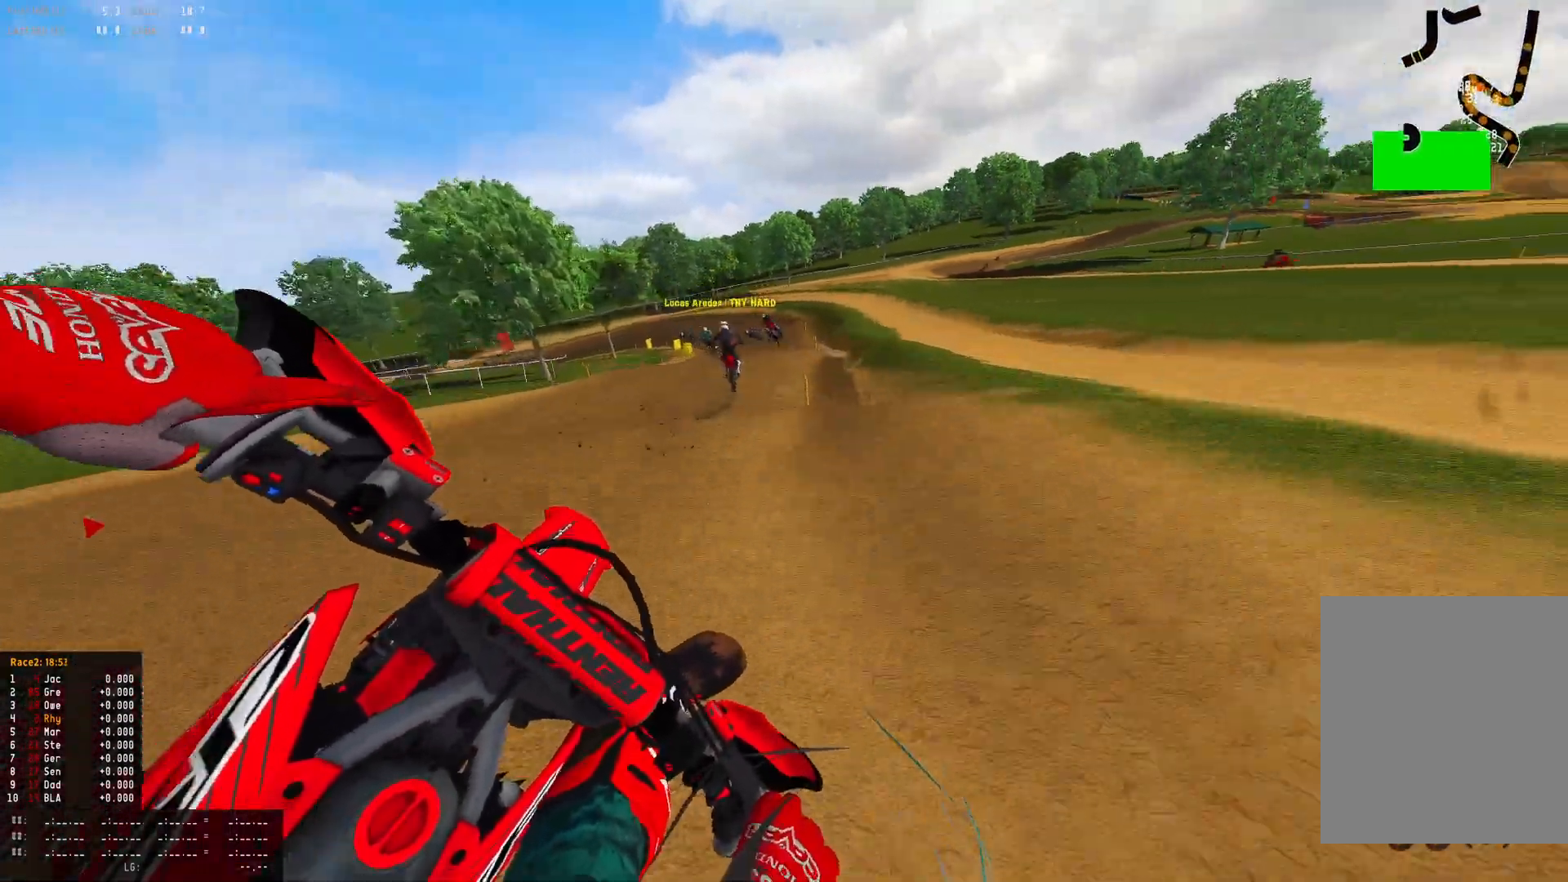
{"buttons": ["R1", "R2"], "left_stick": "left", "right_stick": "center", "events": [[133, "R1", "up"], [133, "left_stick", "left"], [233, "R2", "up"], [233, "right_stick", "center"], [433, "R2", "down"], [467, "R1", "down"]]}
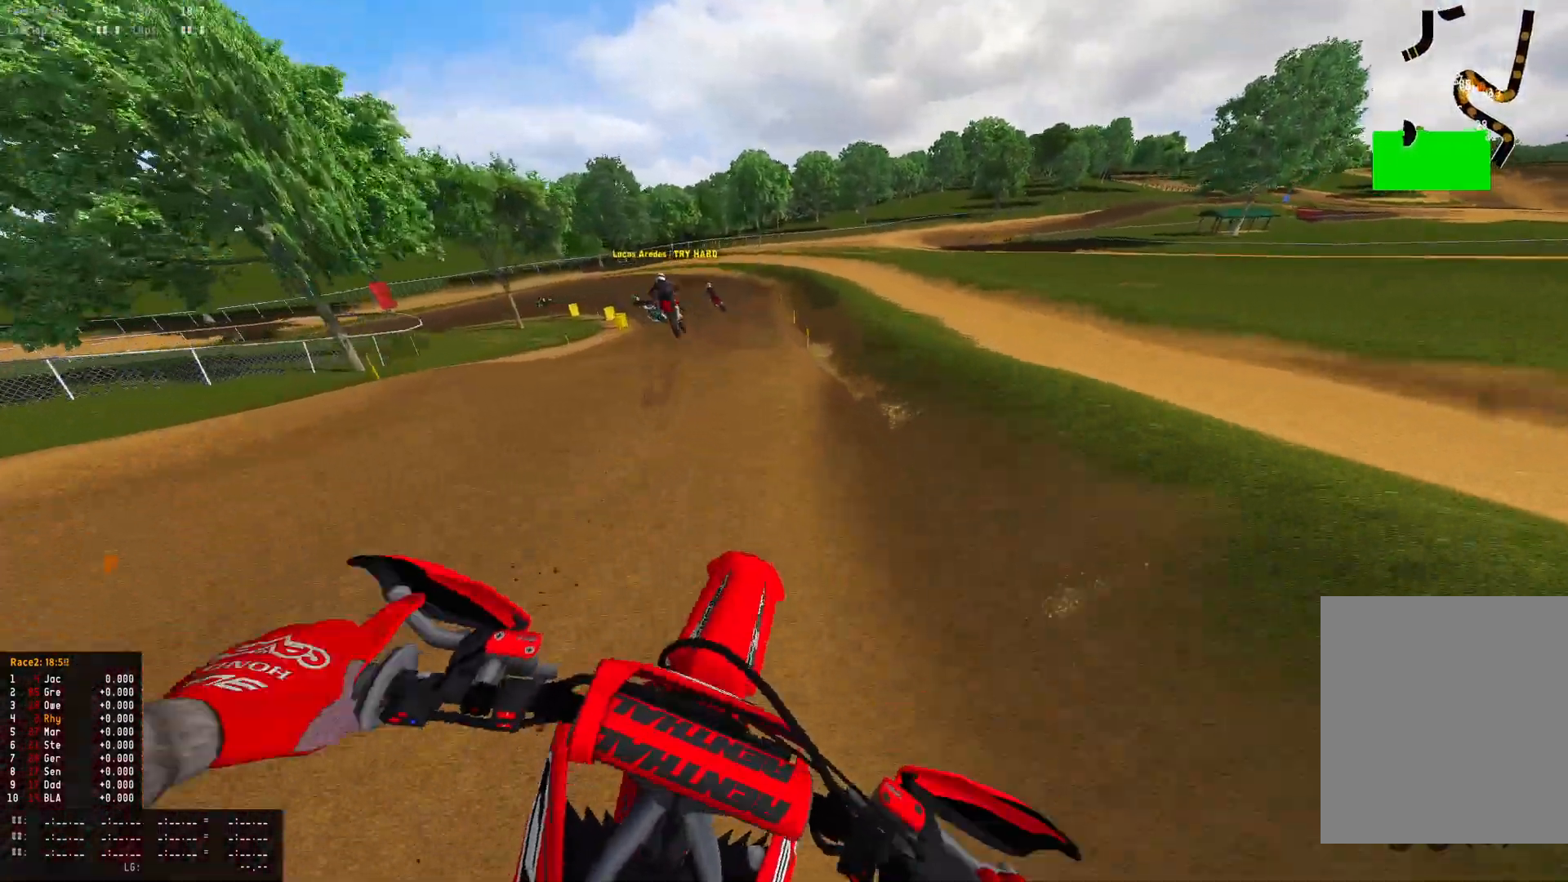
{"buttons": ["R2"], "left_stick": "up-left", "right_stick": "down", "events": [[67, "left_stick", "up-left"], [167, "right_stick", "down"], [467, "R1", "up"]]}
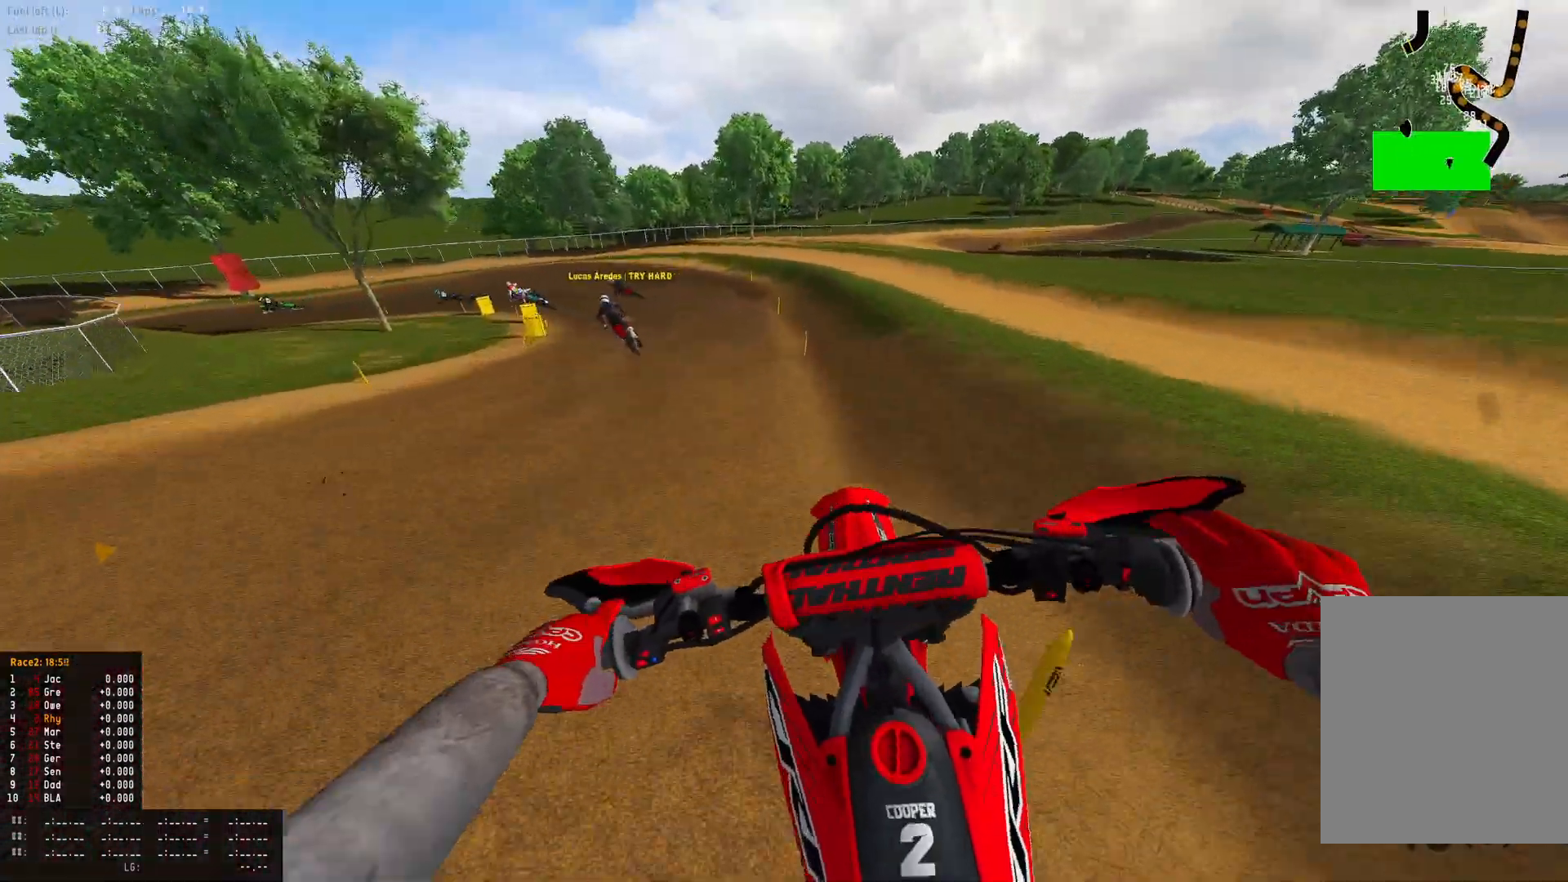
{"buttons": ["R2"], "left_stick": "left", "right_stick": "center", "events": [[33, "left_stick", "left"], [67, "right_stick", "down-left"], [200, "R2", "up"], [267, "right_stick", "center"], [333, "R2", "down"]]}
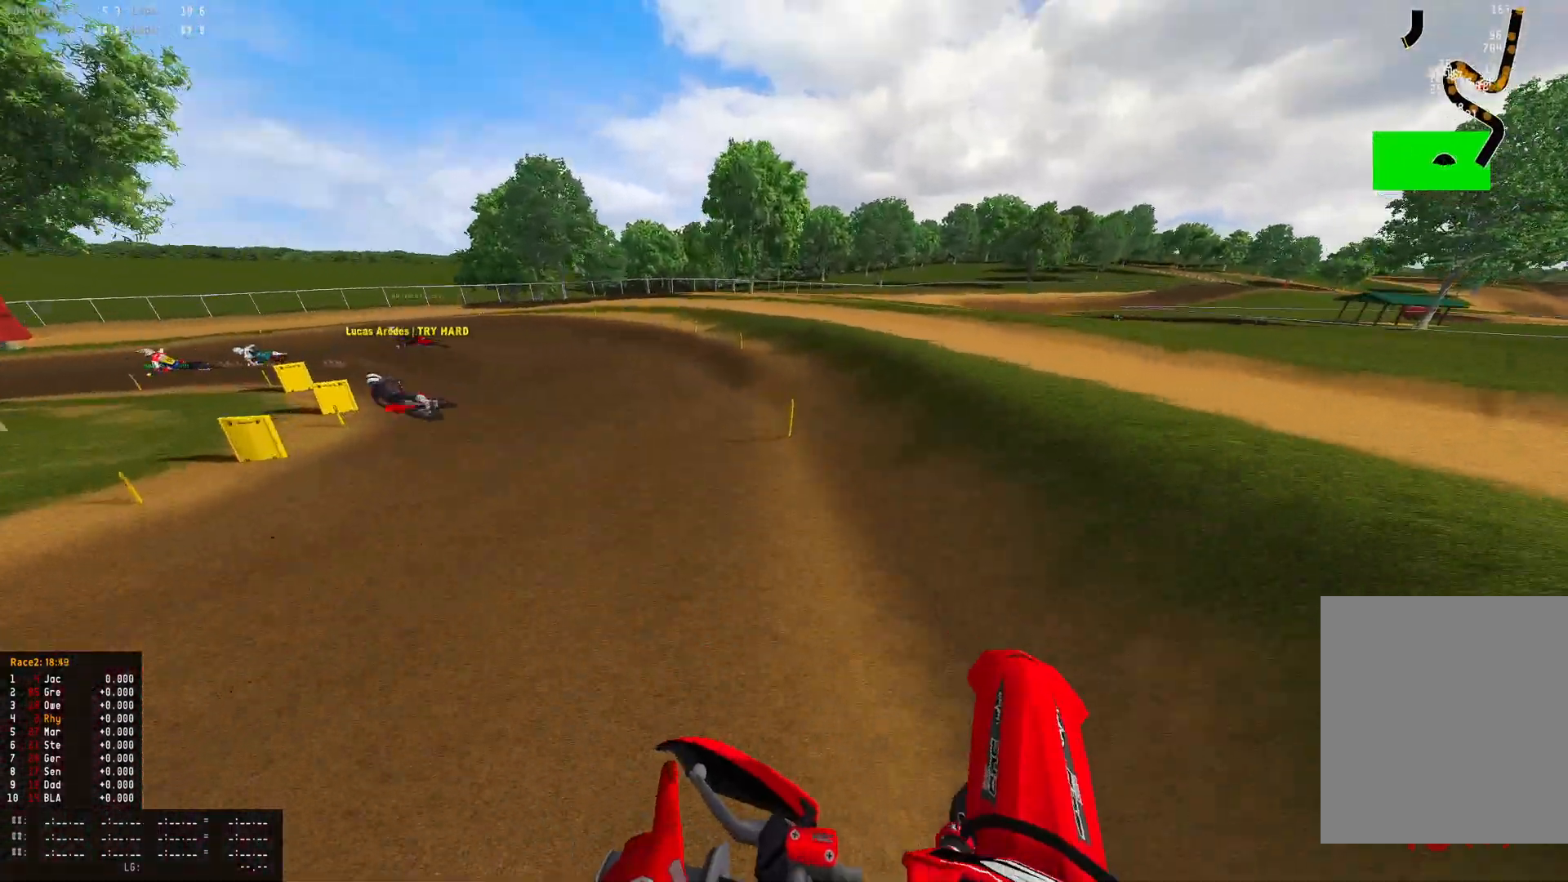
{"buttons": ["R1", "R2"], "left_stick": "up-left", "right_stick": "down", "events": [[67, "R1", "down"], [100, "right_stick", "down"], [133, "left_stick", "up-left"]]}
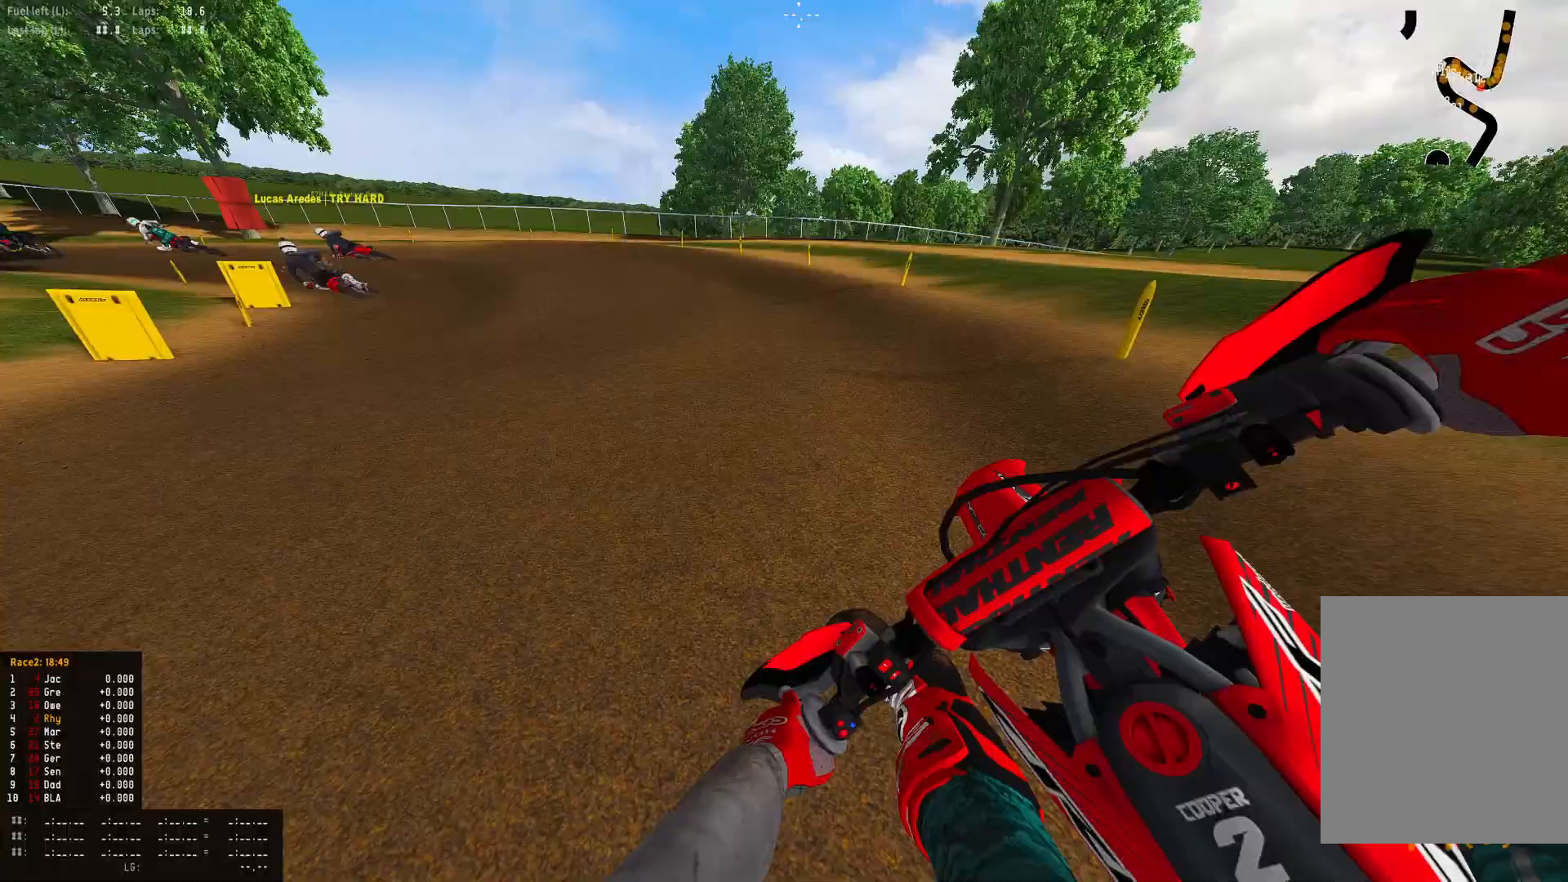
{"buttons": ["R1"], "left_stick": "up-left", "right_stick": "down", "events": [[233, "R2", "up"]]}
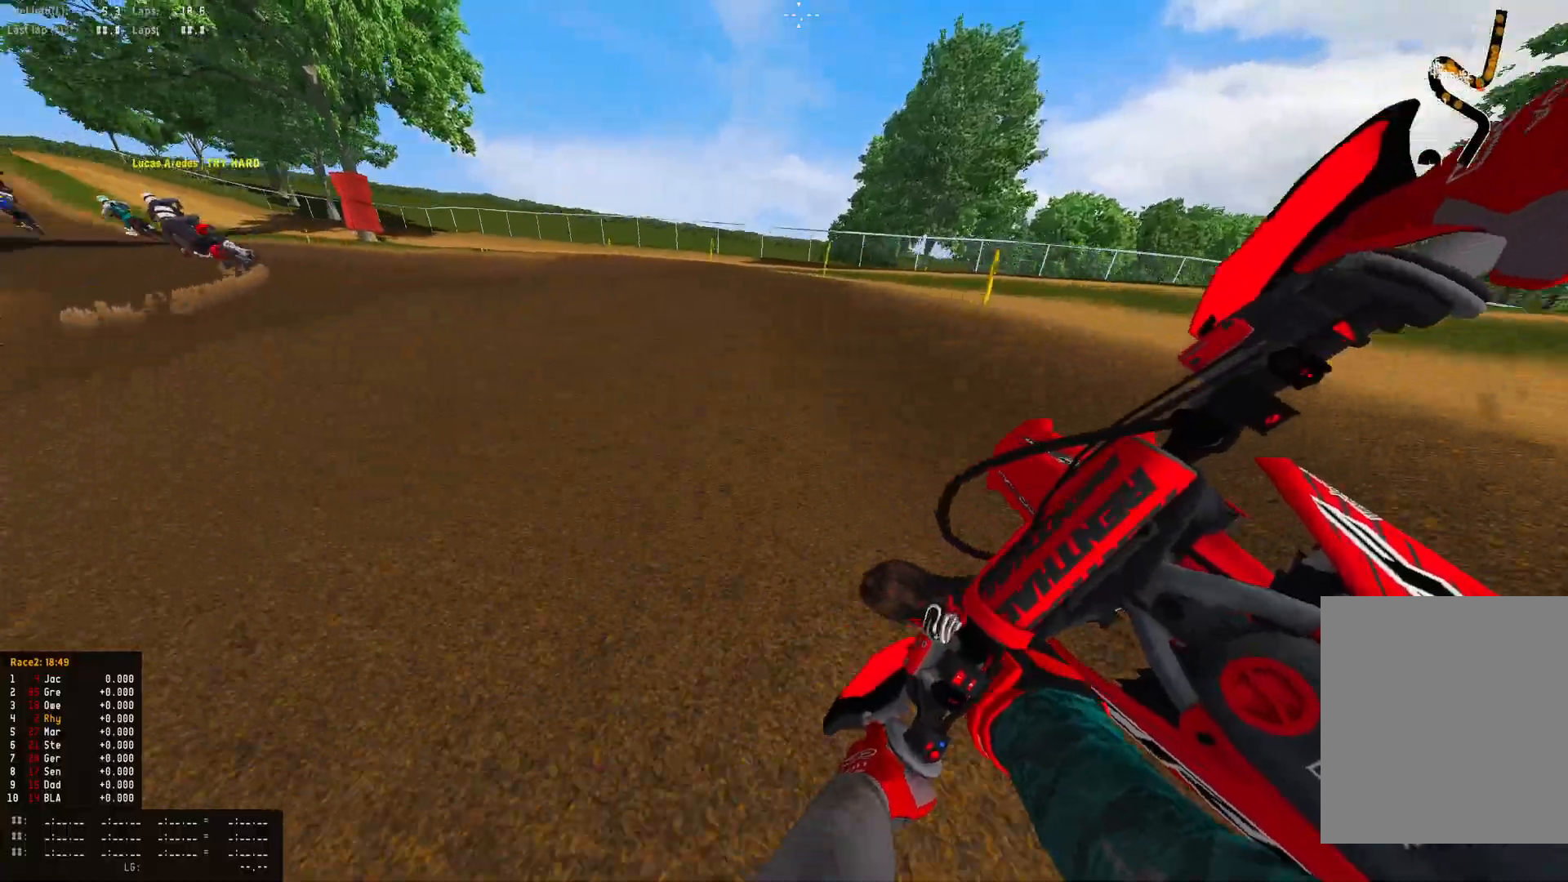
{"buttons": ["R1", "R2"], "left_stick": "up-left", "right_stick": "down", "events": [[100, "R2", "down"], [433, "L1", "down"], [500, "L1", "up"]]}
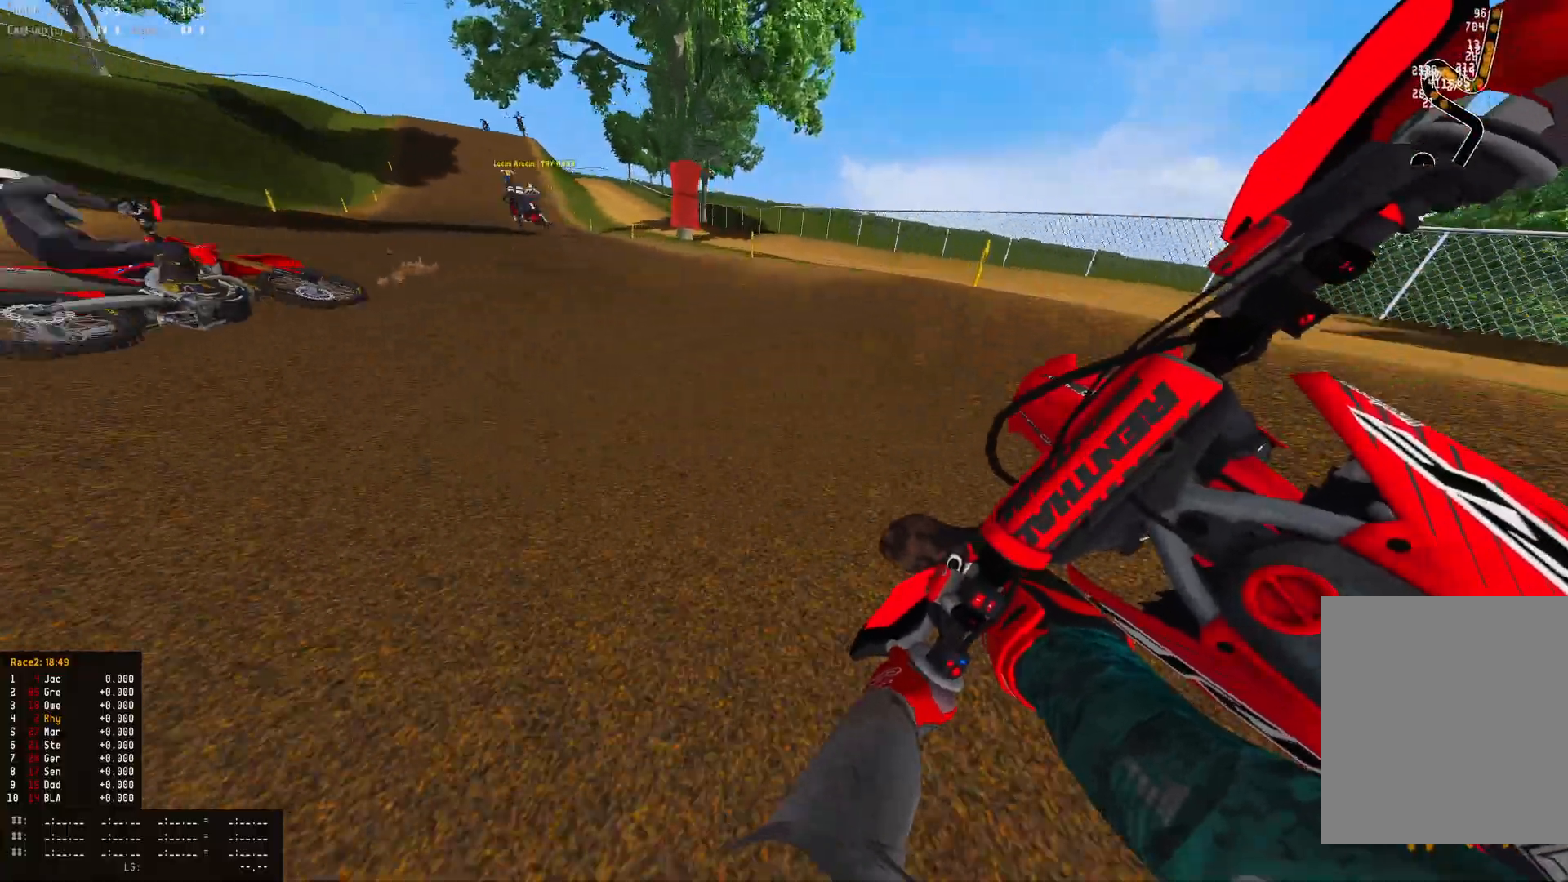
{"buttons": ["R1", "R2"], "left_stick": "up-left", "right_stick": "down", "events": []}
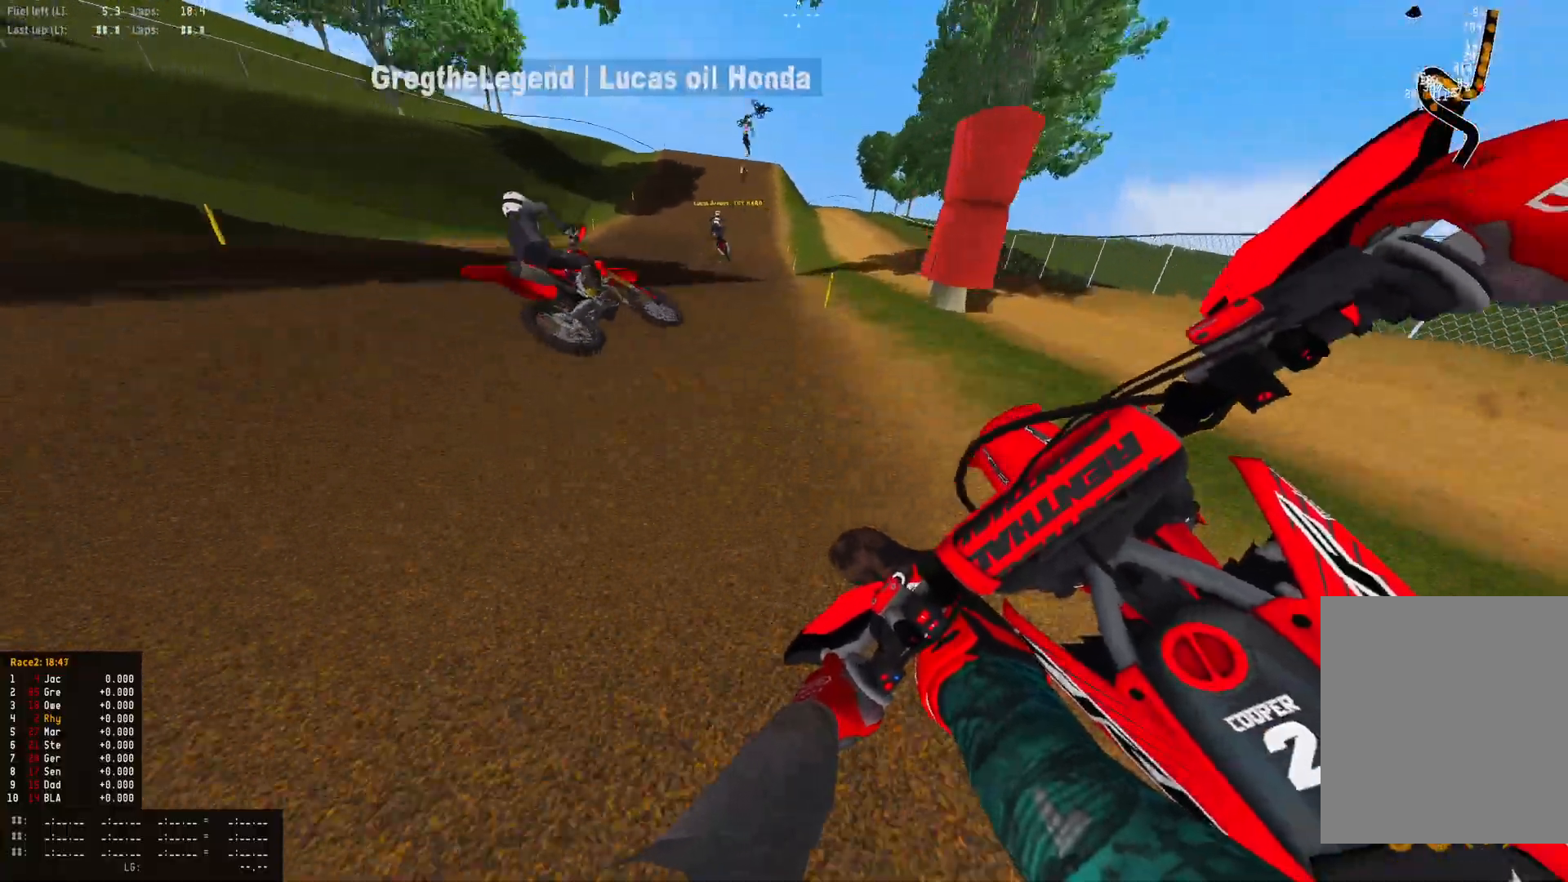
{"buttons": ["R1", "R2"], "left_stick": "up-left", "right_stick": "down", "events": []}
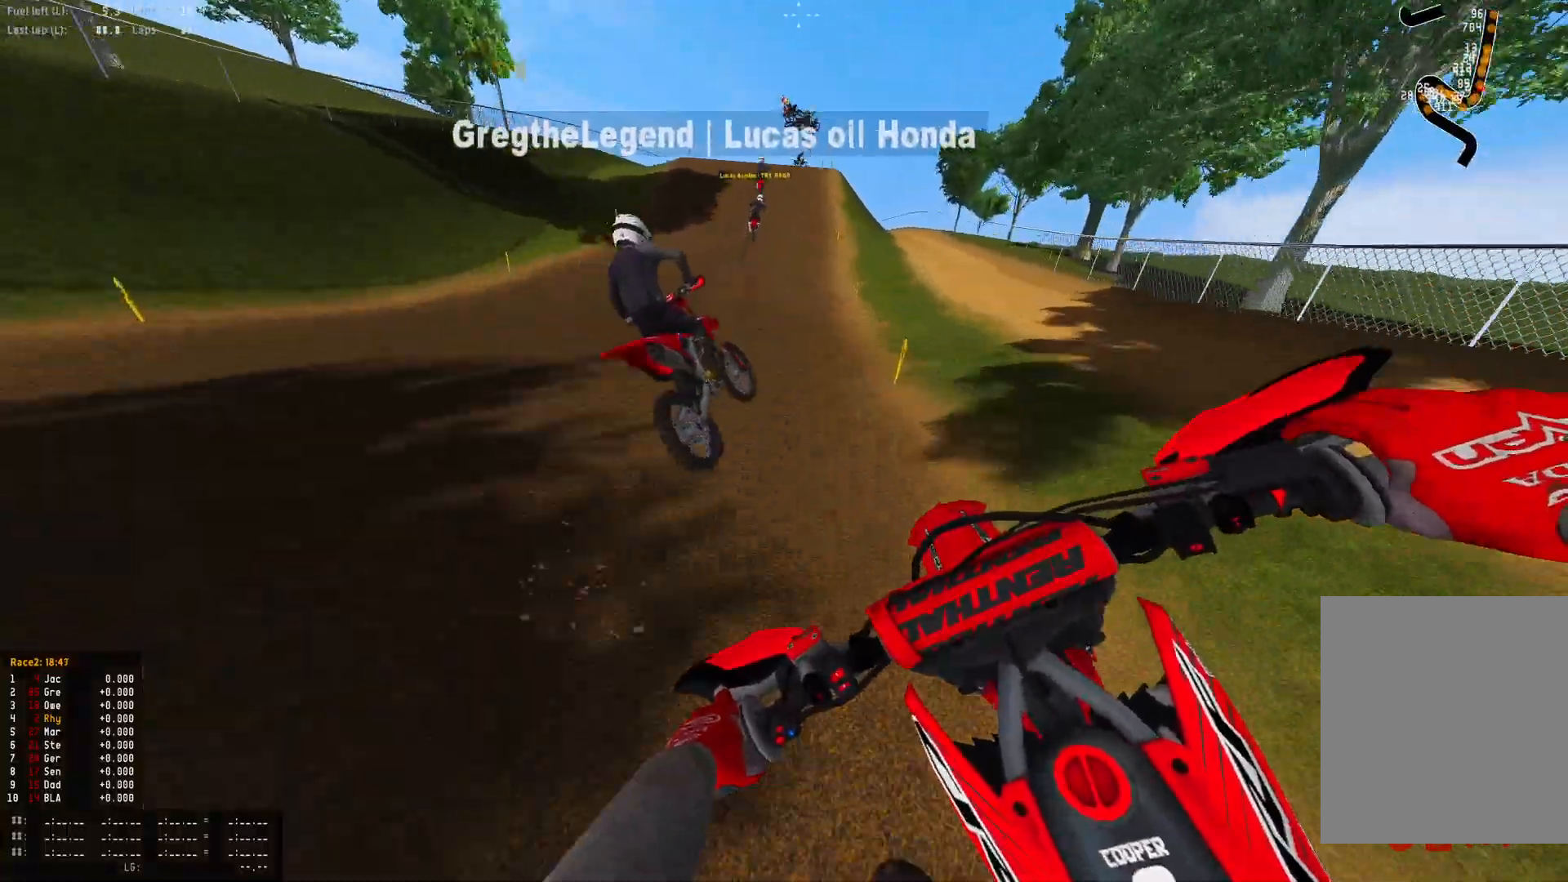
{"buttons": ["R1", "R2"], "left_stick": "center", "right_stick": "down", "events": [[233, "left_stick", "center"]]}
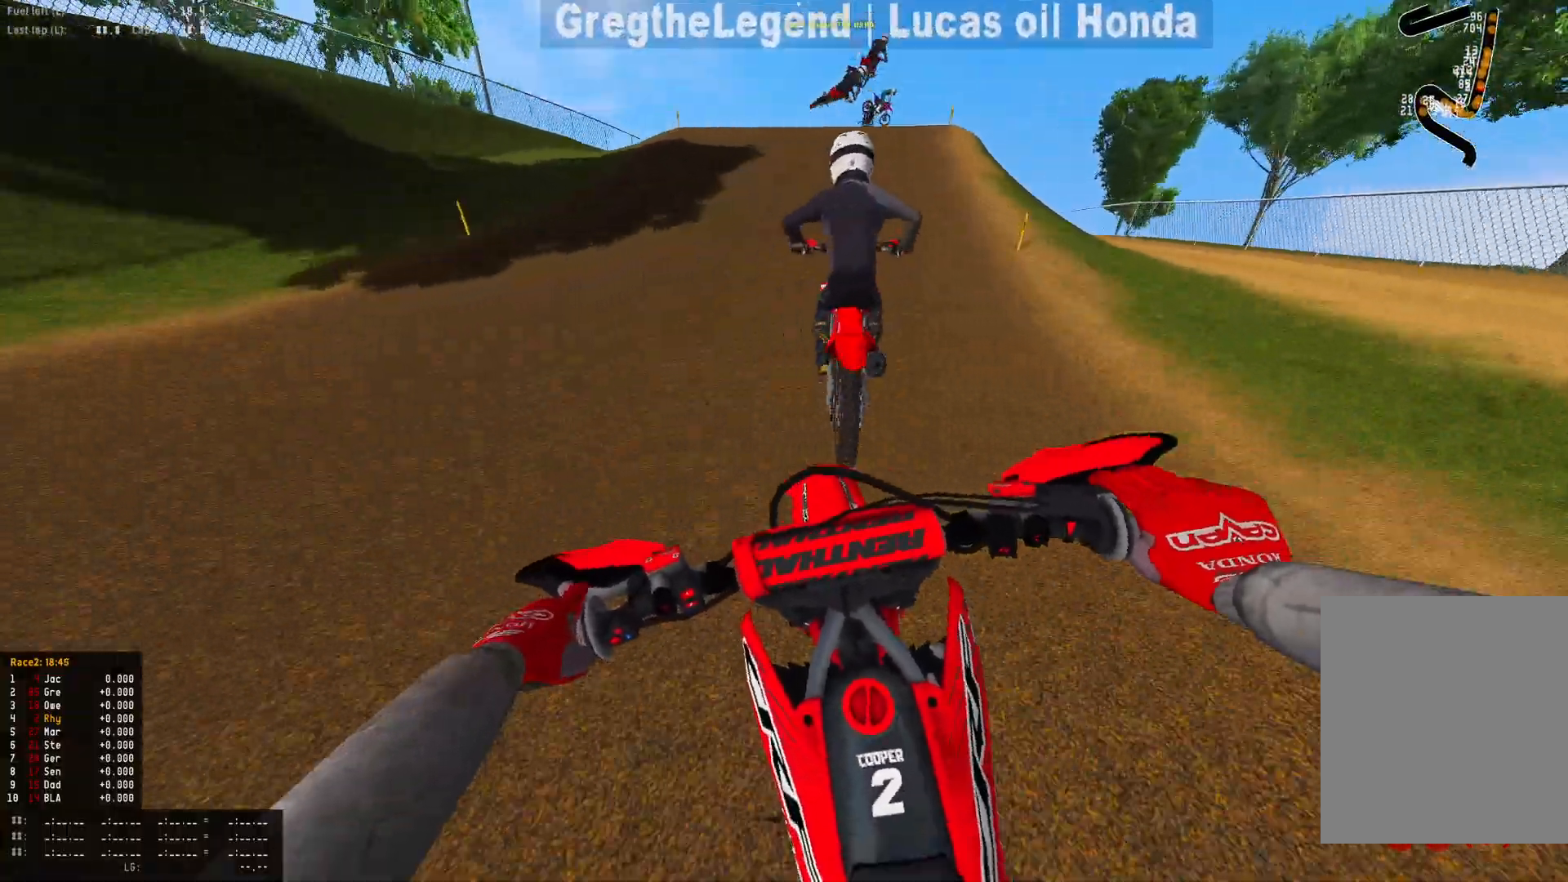
{"buttons": ["R1"], "left_stick": "right", "right_stick": "down-right", "events": [[333, "left_stick", "right"], [333, "right_stick", "down-right"], [433, "R2", "up"]]}
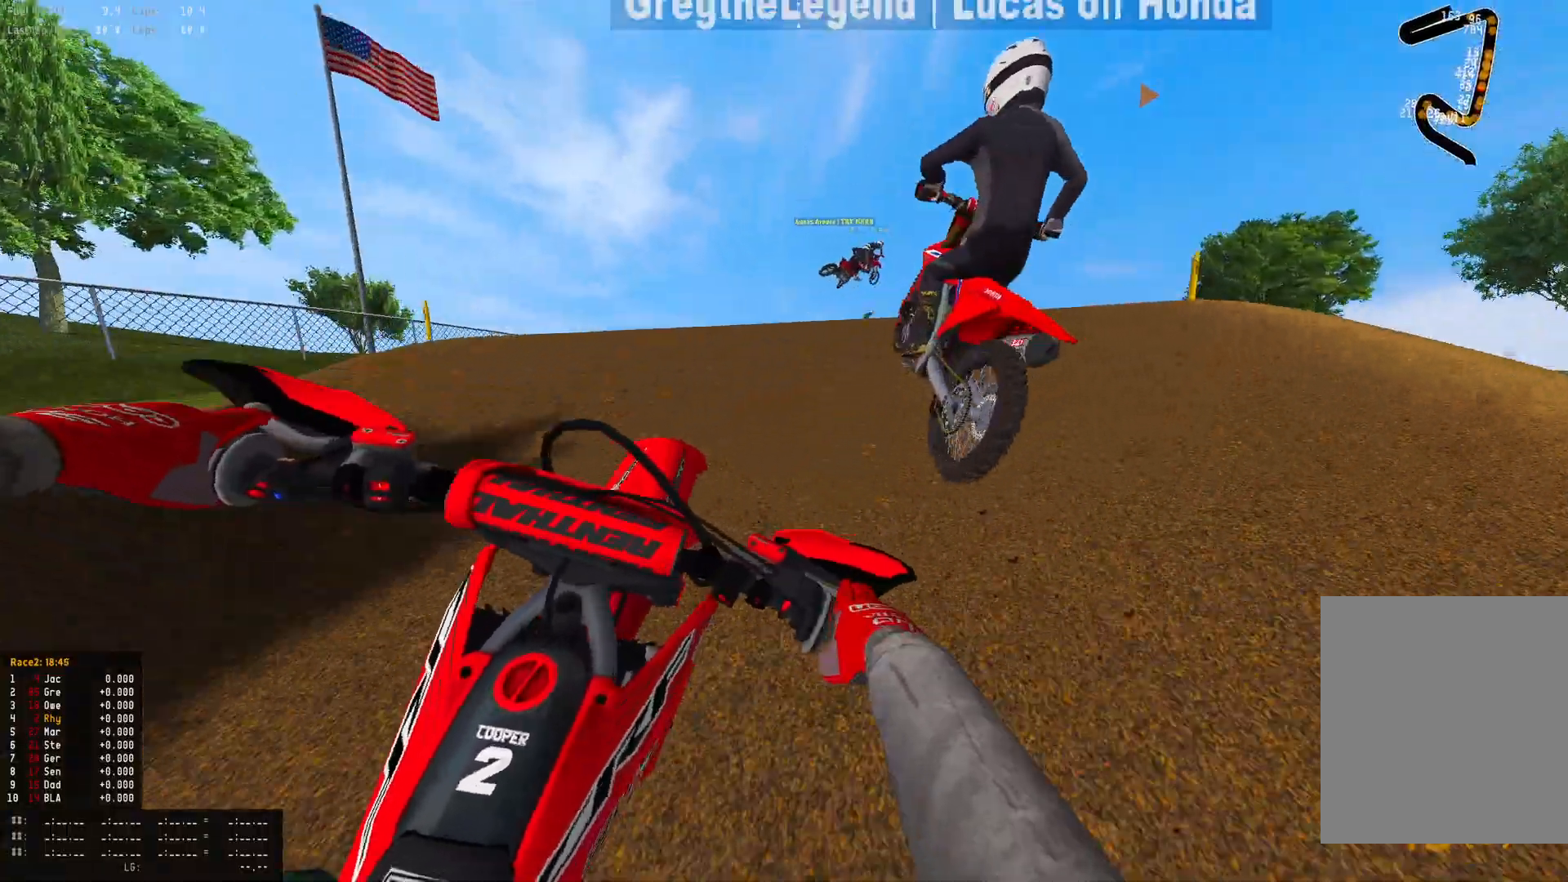
{"buttons": ["R1", "R2"], "left_stick": "right", "right_stick": "down-left", "events": [[200, "right_stick", "down"], [333, "R2", "down"], [400, "right_stick", "down-left"]]}
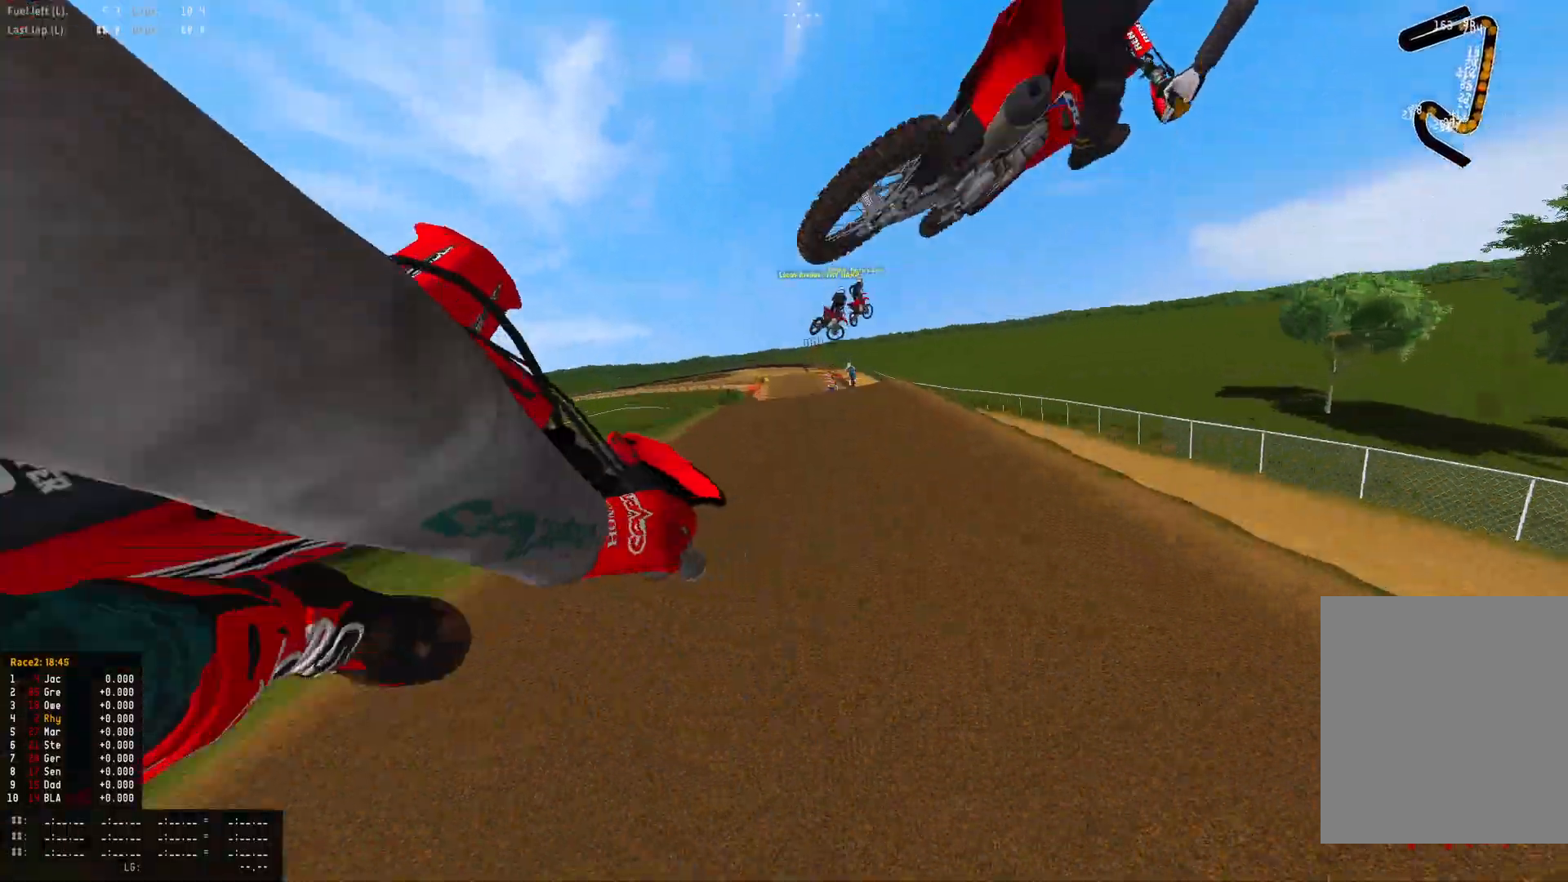
{"buttons": ["R1", "R2"], "left_stick": "center", "right_stick": "down-left", "events": [[467, "left_stick", "center"]]}
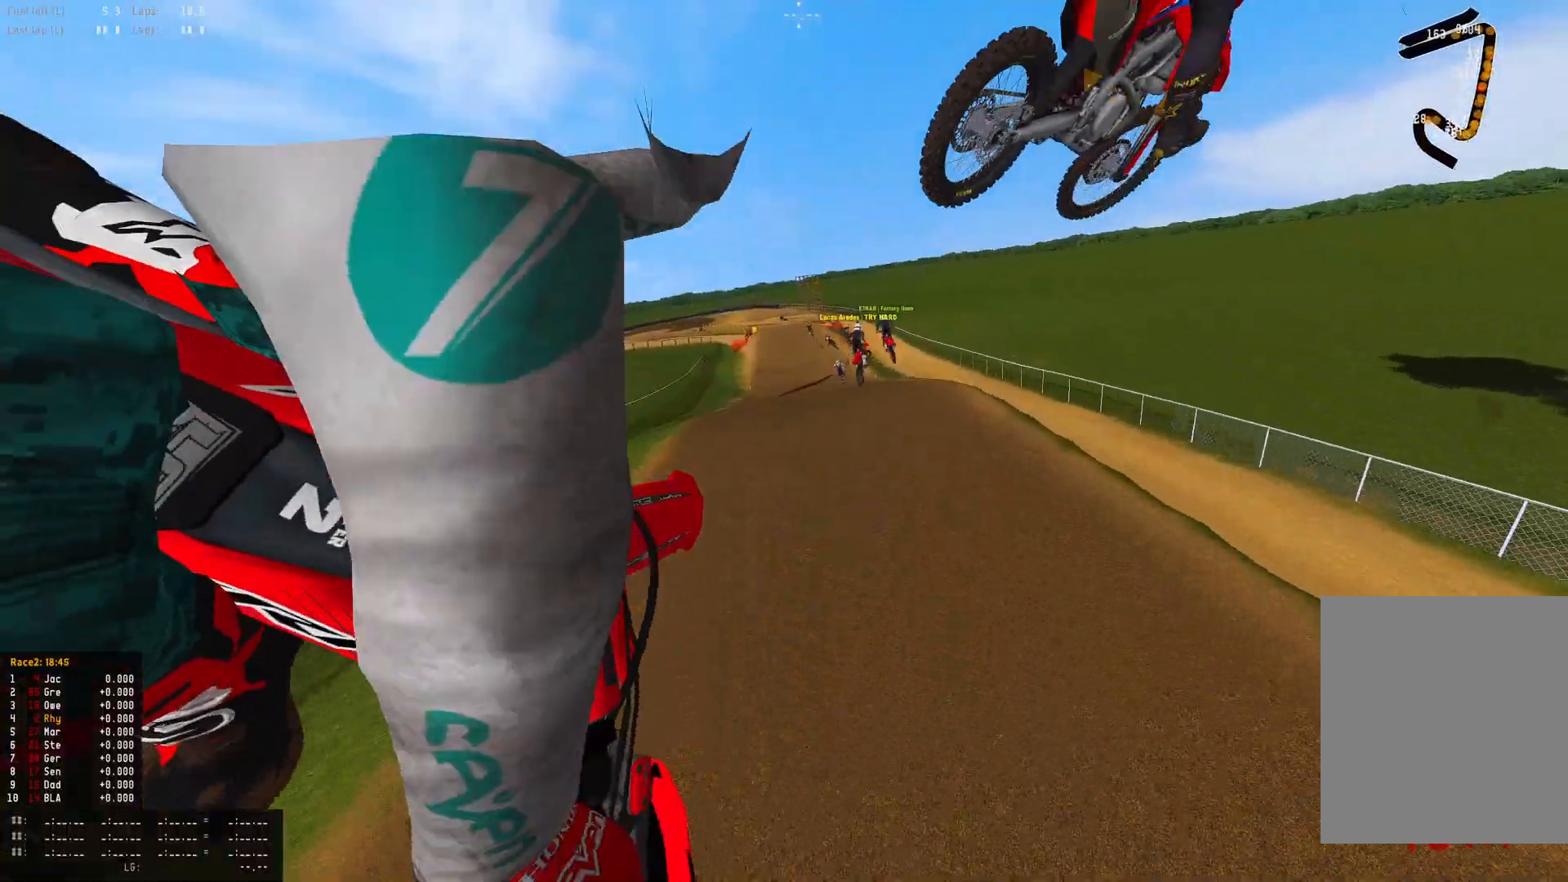
{"buttons": ["R2"], "left_stick": "up-left", "right_stick": "center", "events": [[67, "R1", "up"], [100, "right_stick", "down"], [167, "left_stick", "up-left"], [367, "right_stick", "center"]]}
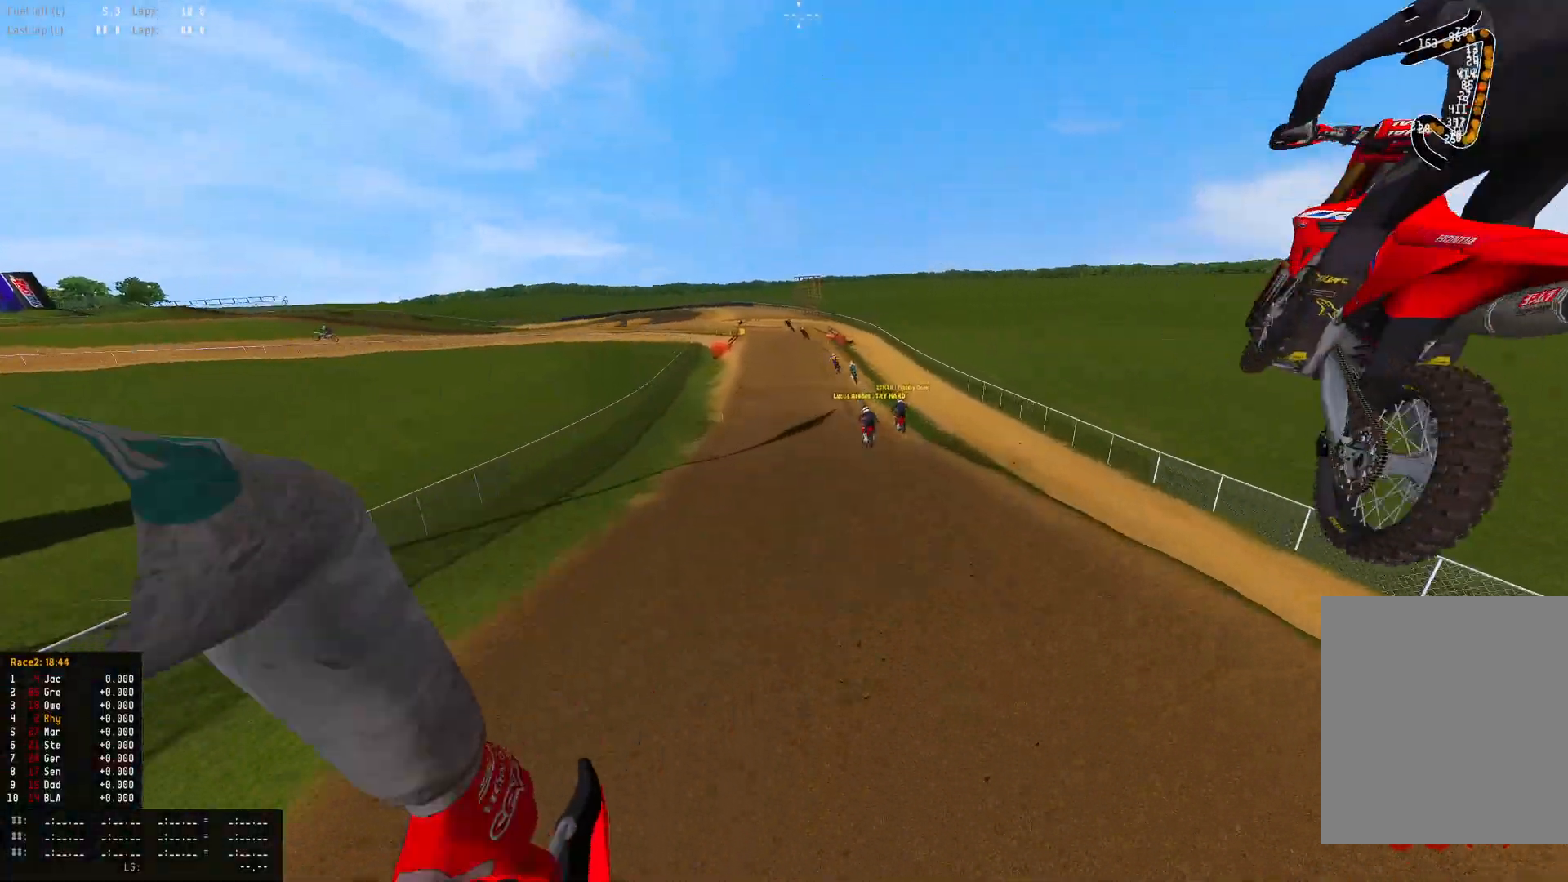
{"buttons": ["R1", "R2"], "left_stick": "right", "right_stick": "center", "events": [[67, "left_stick", "right"], [167, "right_stick", "up"], [433, "R1", "down"], [433, "right_stick", "center"]]}
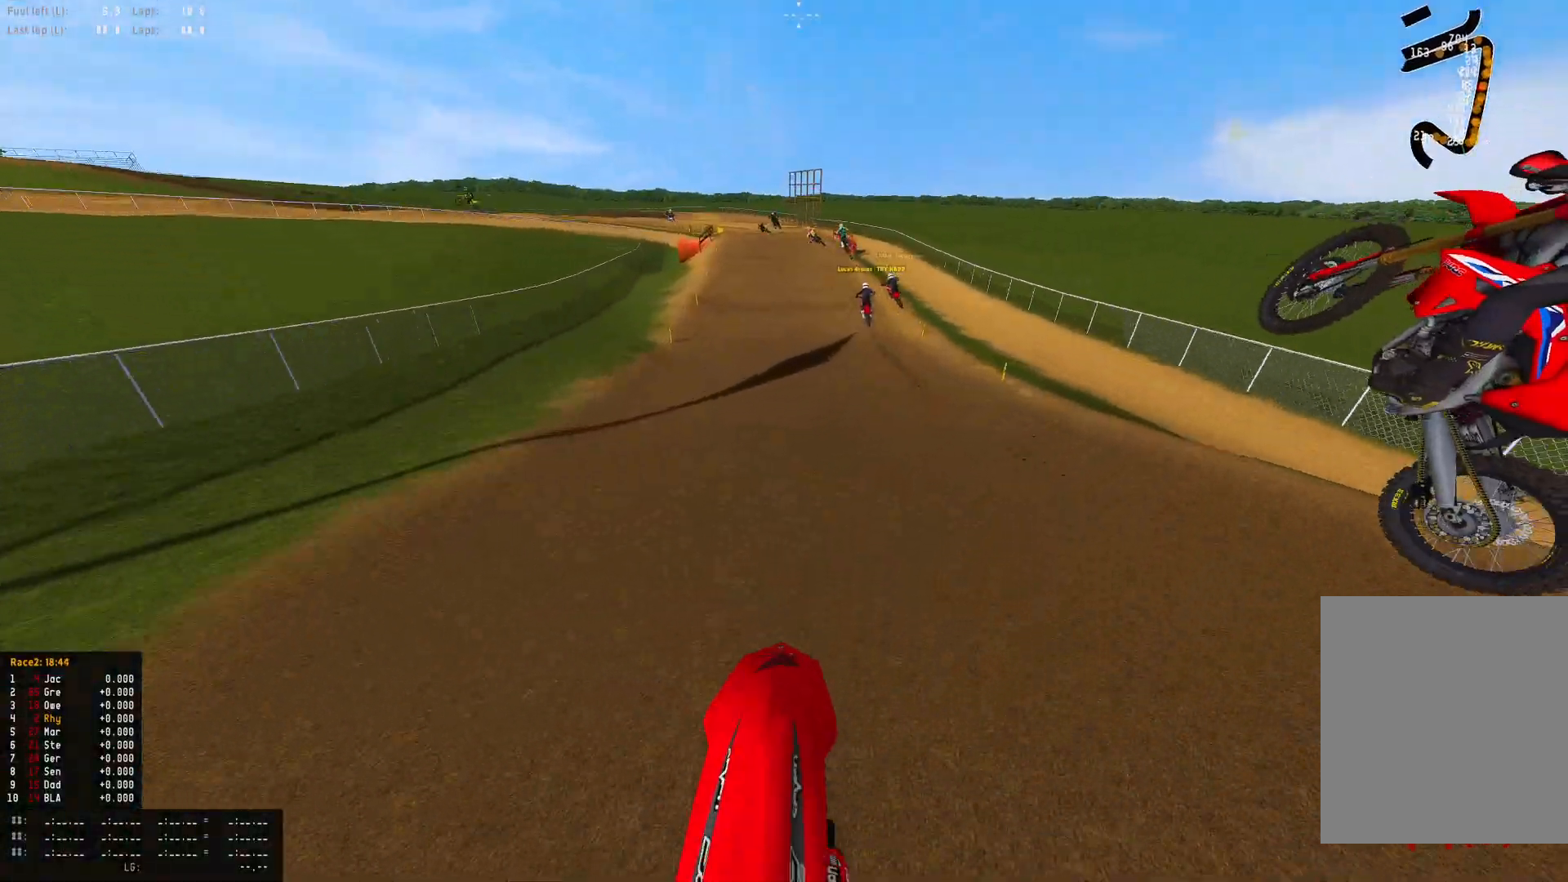
{"buttons": ["R1", "R2"], "left_stick": "center", "right_stick": "center", "events": [[200, "left_stick", "center"], [333, "left_stick", "right"], [467, "left_stick", "center"]]}
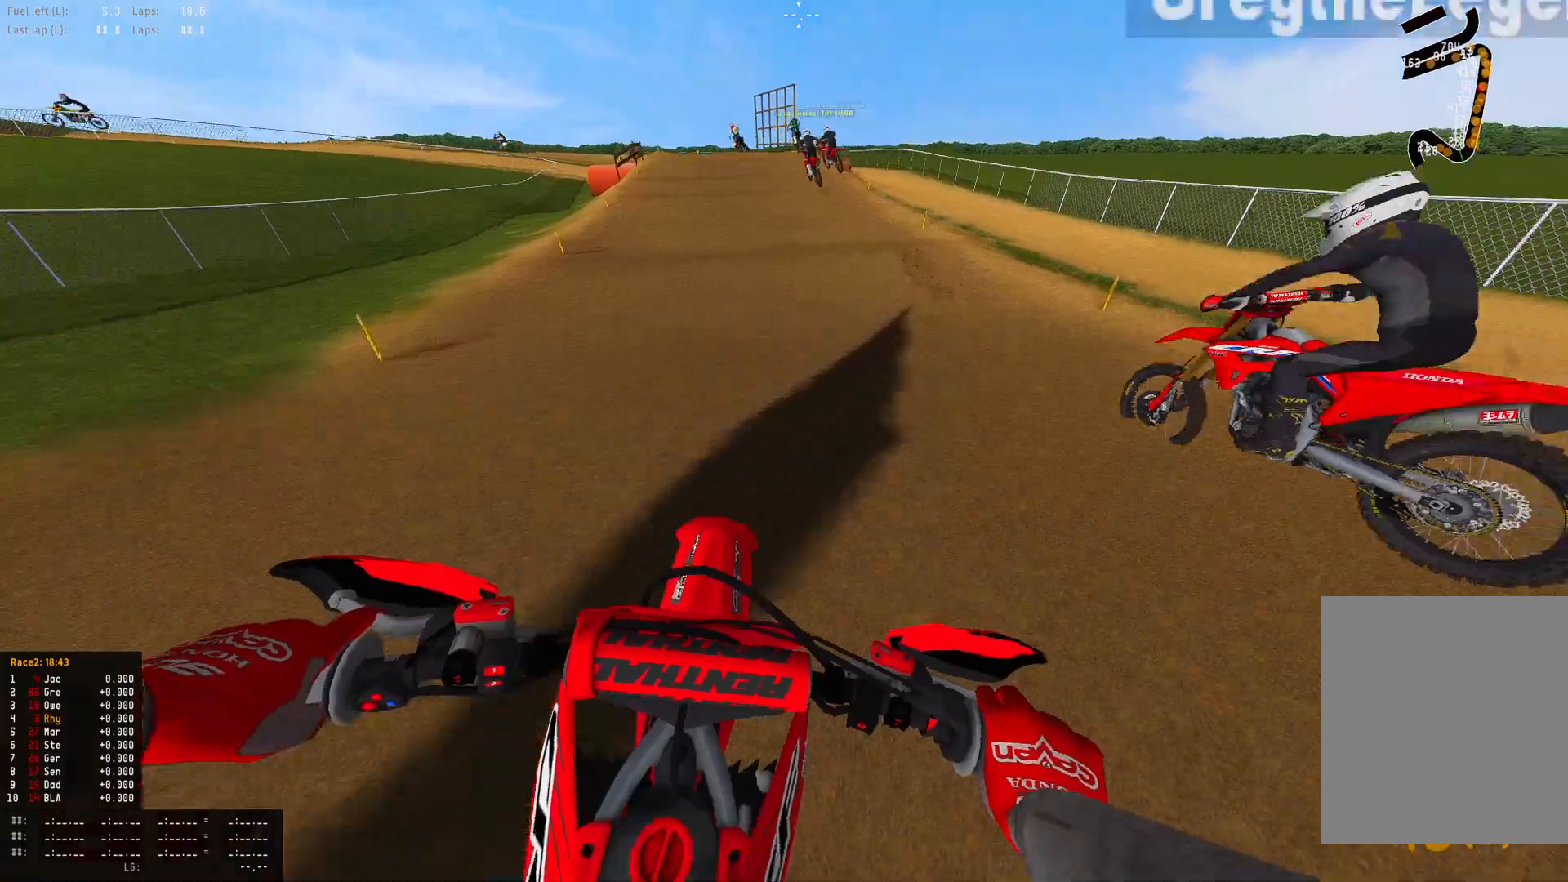
{"buttons": ["R1"], "left_stick": "center", "right_stick": "down", "events": [[67, "right_stick", "down"], [100, "L2", "down"], [133, "R2", "up"], [300, "L2", "up"]]}
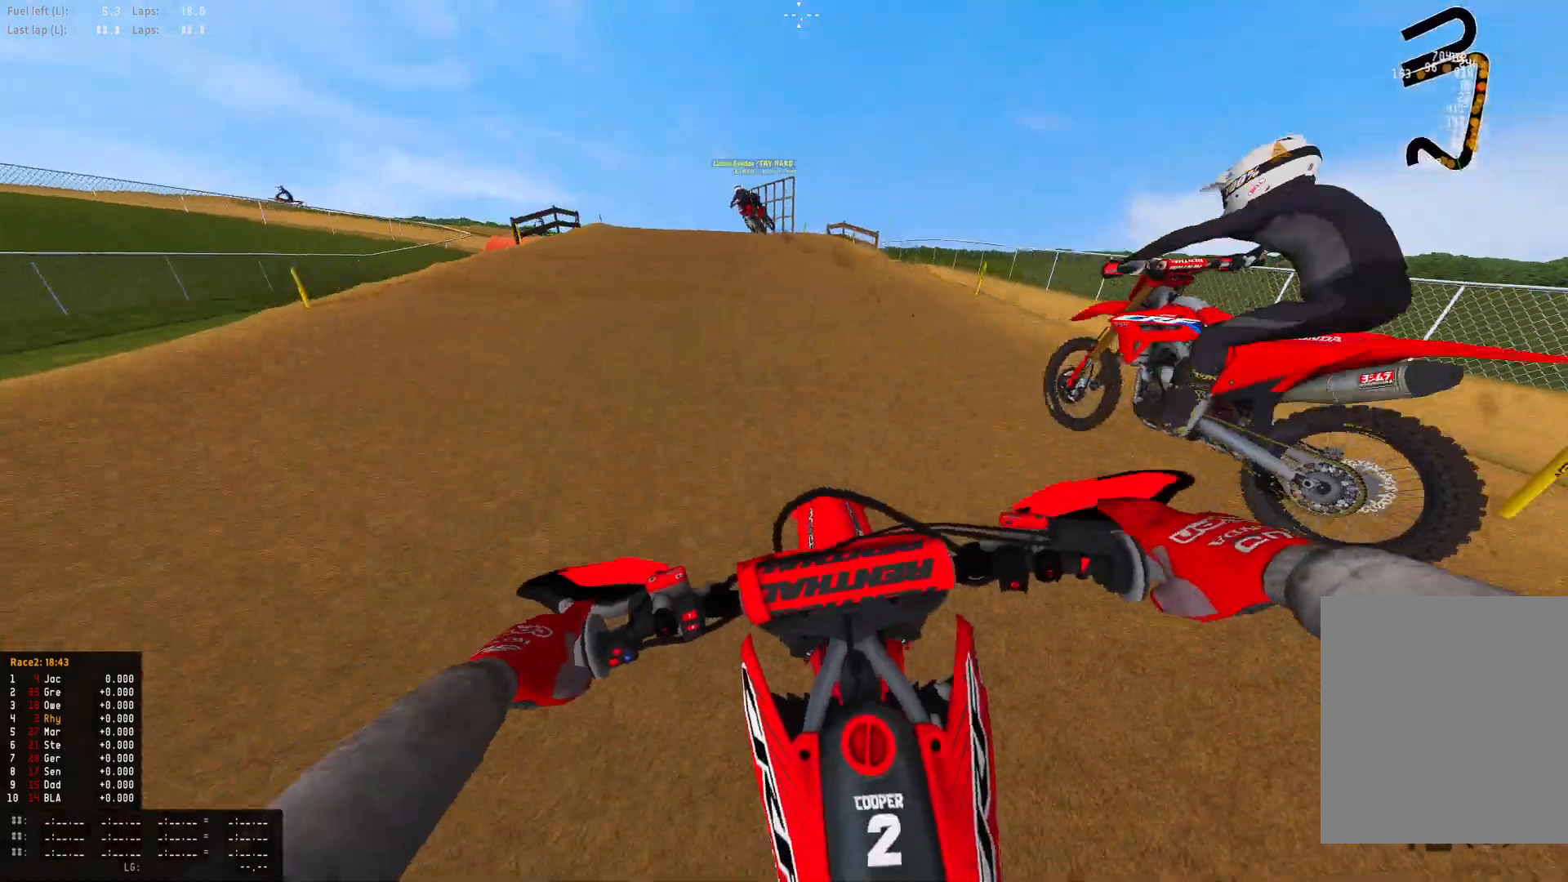
{"buttons": ["R1"], "left_stick": "center", "right_stick": "down", "events": [[333, "L2", "down"], [433, "L2", "up"]]}
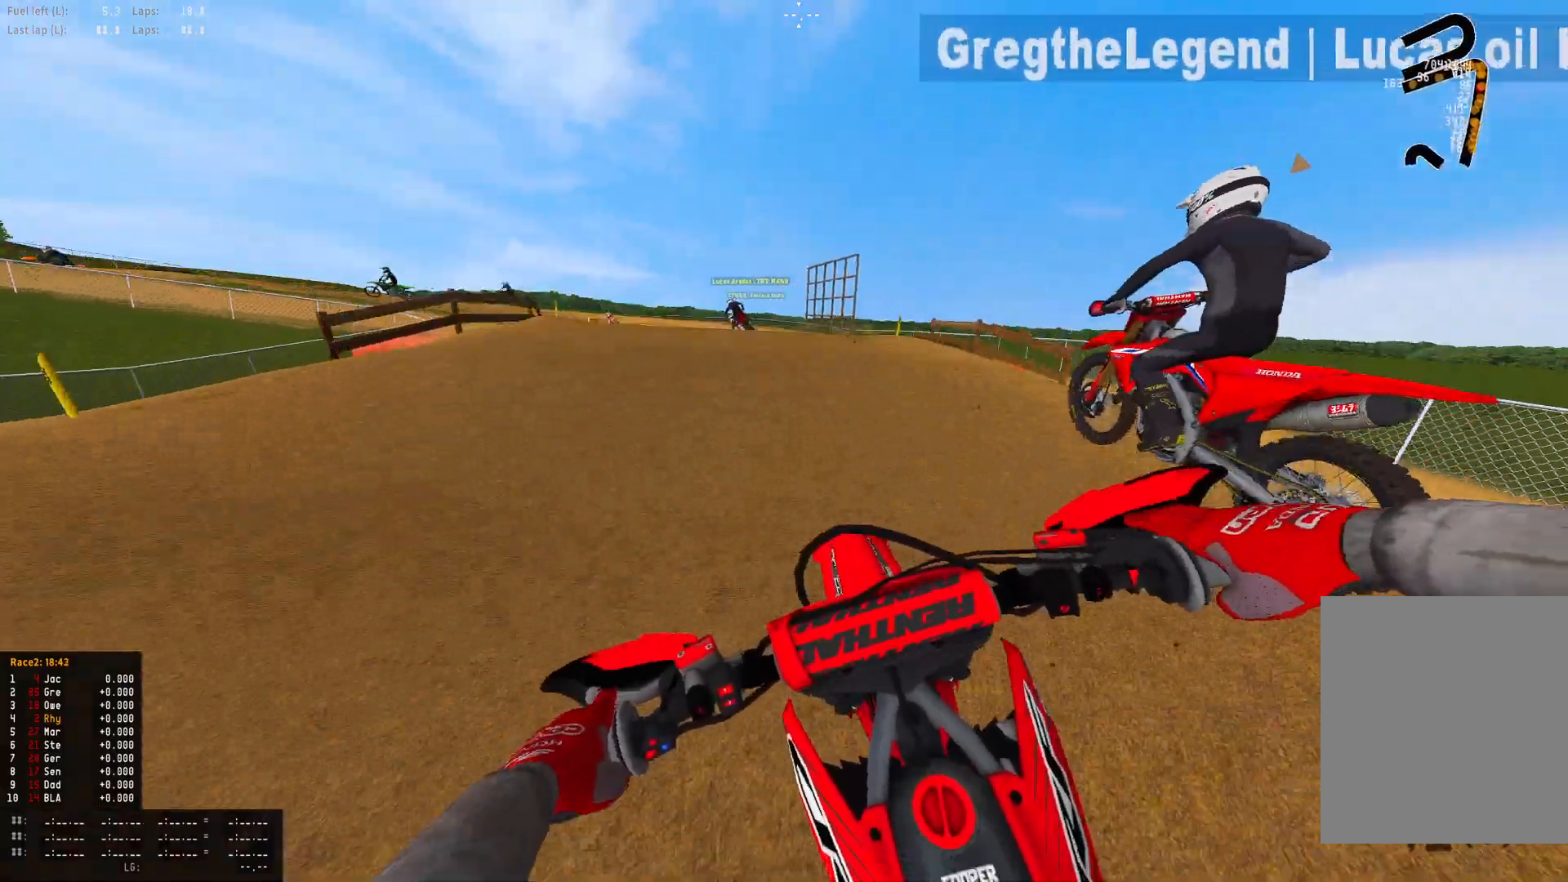
{"buttons": ["R1"], "left_stick": "up-left", "right_stick": "down", "events": [[200, "left_stick", "up-left"]]}
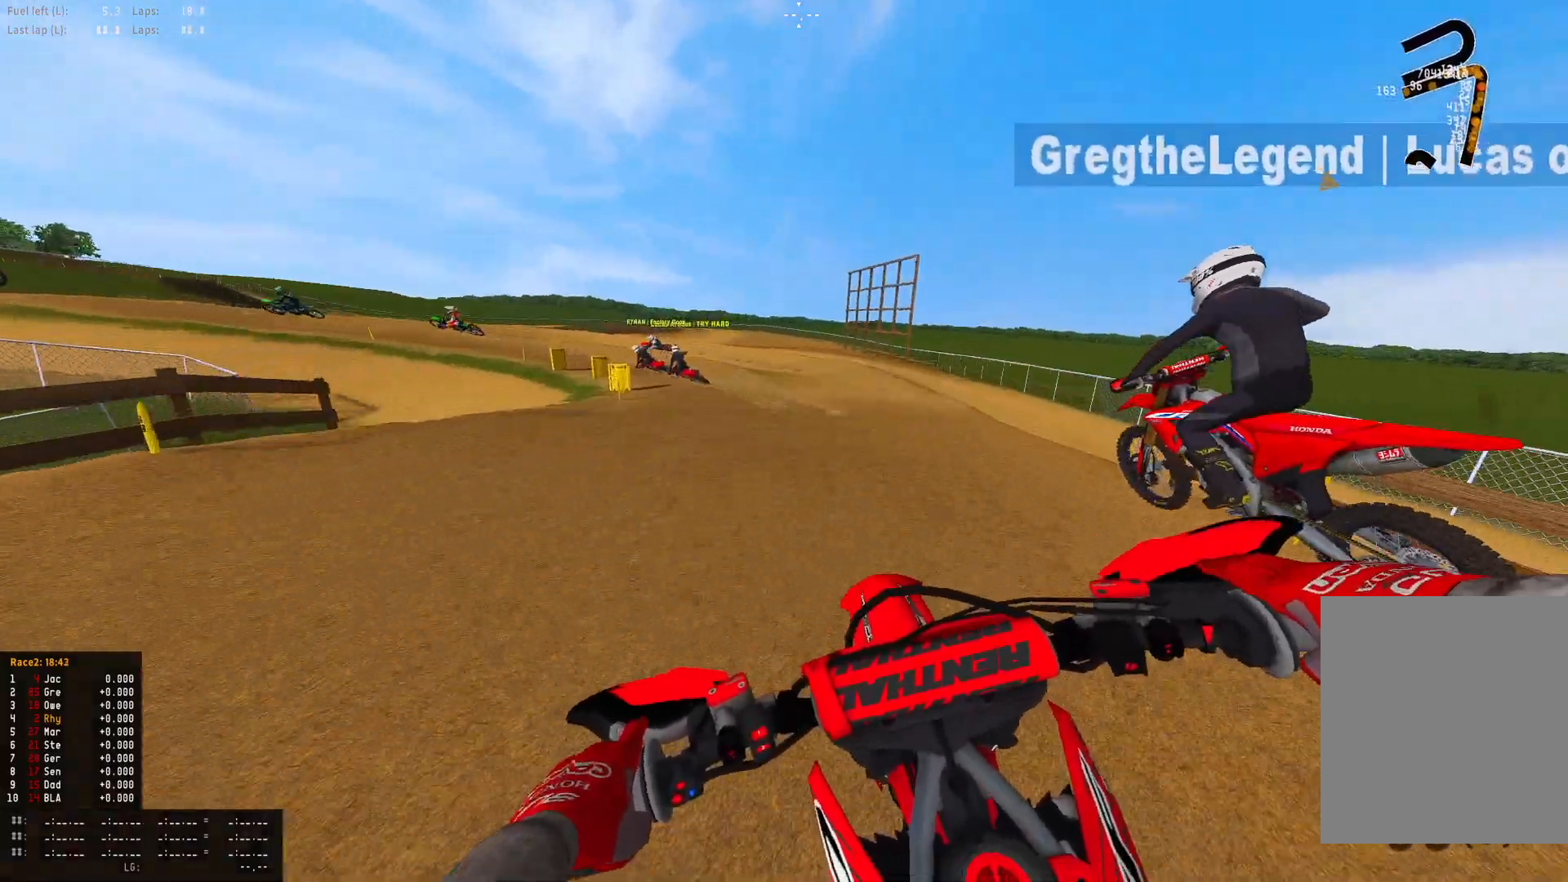
{"buttons": ["R1", "R2"], "left_stick": "up-left", "right_stick": "down", "events": [[267, "R2", "down"], [367, "R2", "up"], [467, "R2", "down"]]}
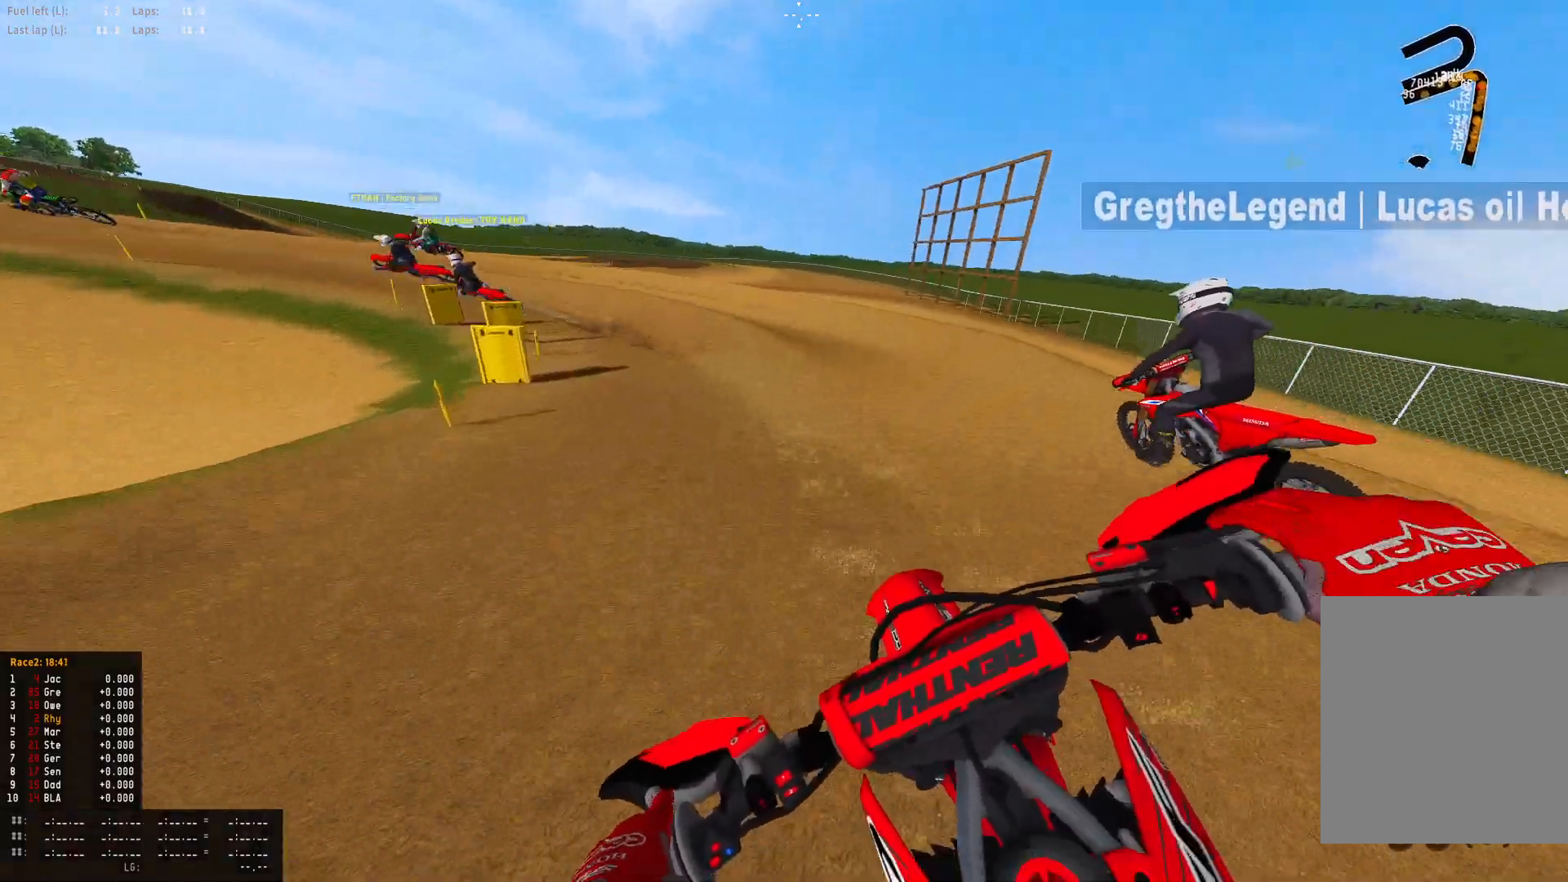
{"buttons": ["R1"], "left_stick": "up-left", "right_stick": "down", "events": [[100, "R2", "up"], [167, "R2", "down"], [267, "R2", "up"]]}
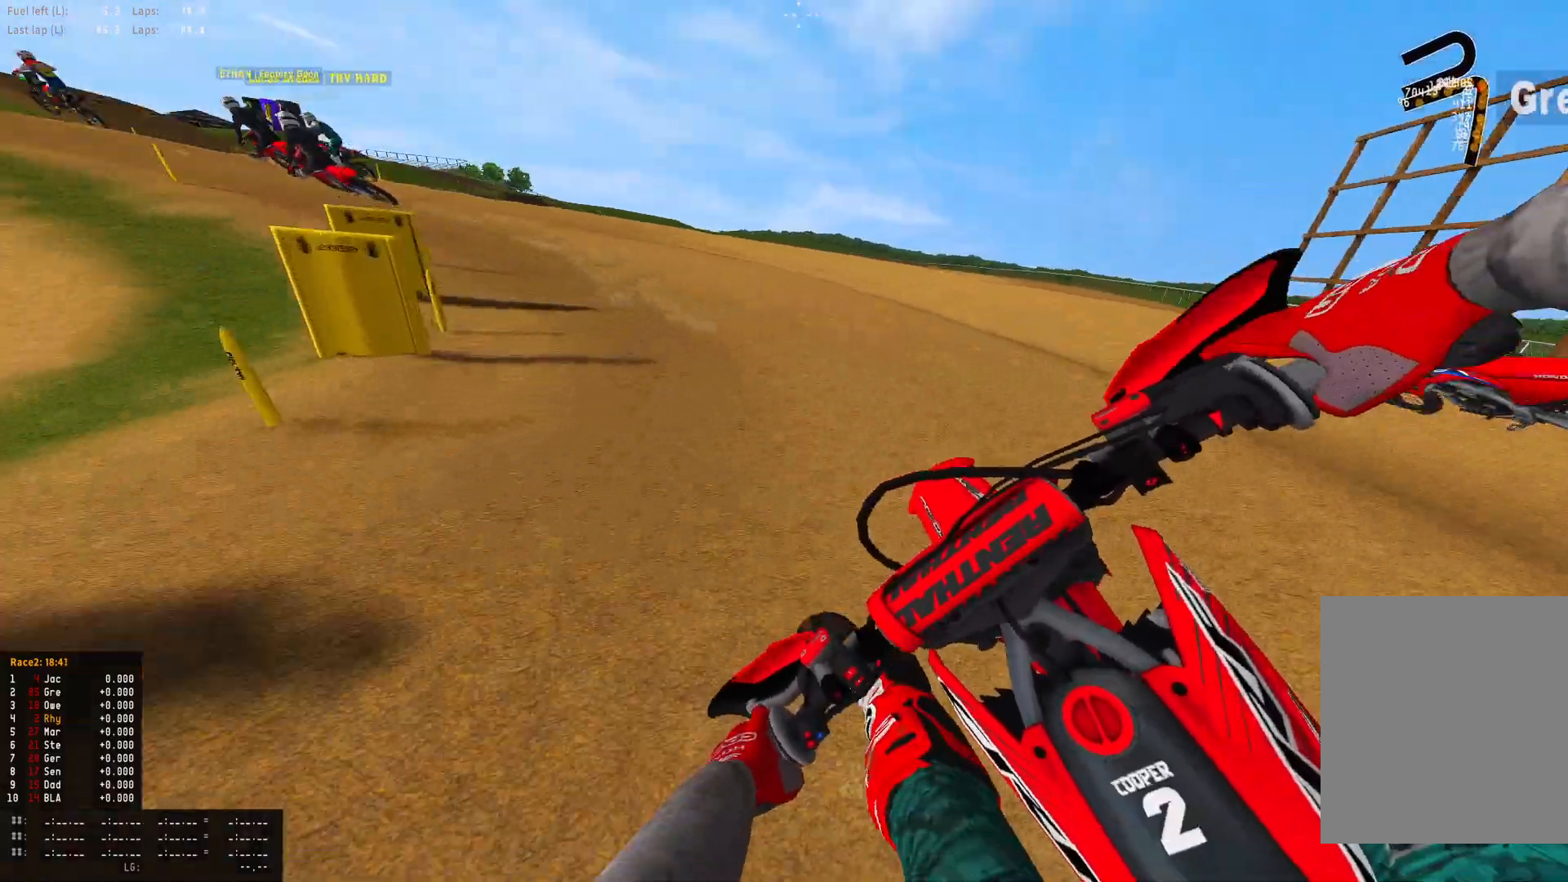
{"buttons": ["R1", "R2"], "left_stick": "up-left", "right_stick": "down", "events": [[133, "R2", "down"]]}
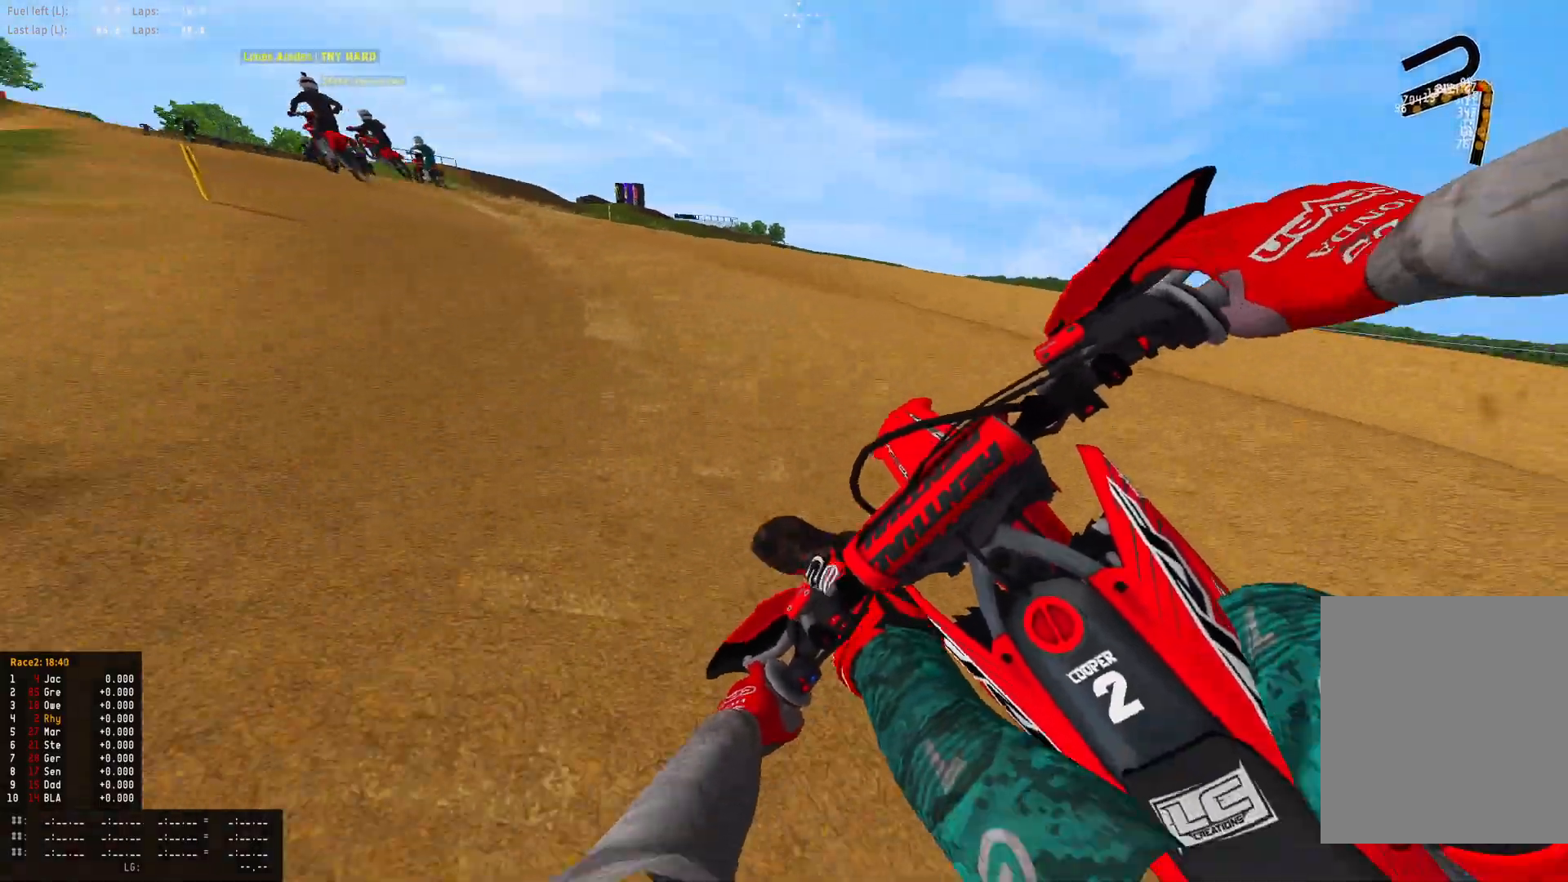
{"buttons": ["R1", "R2"], "left_stick": "center", "right_stick": "down", "events": [[67, "right_stick", "down-right"], [433, "right_stick", "down"], [500, "left_stick", "center"]]}
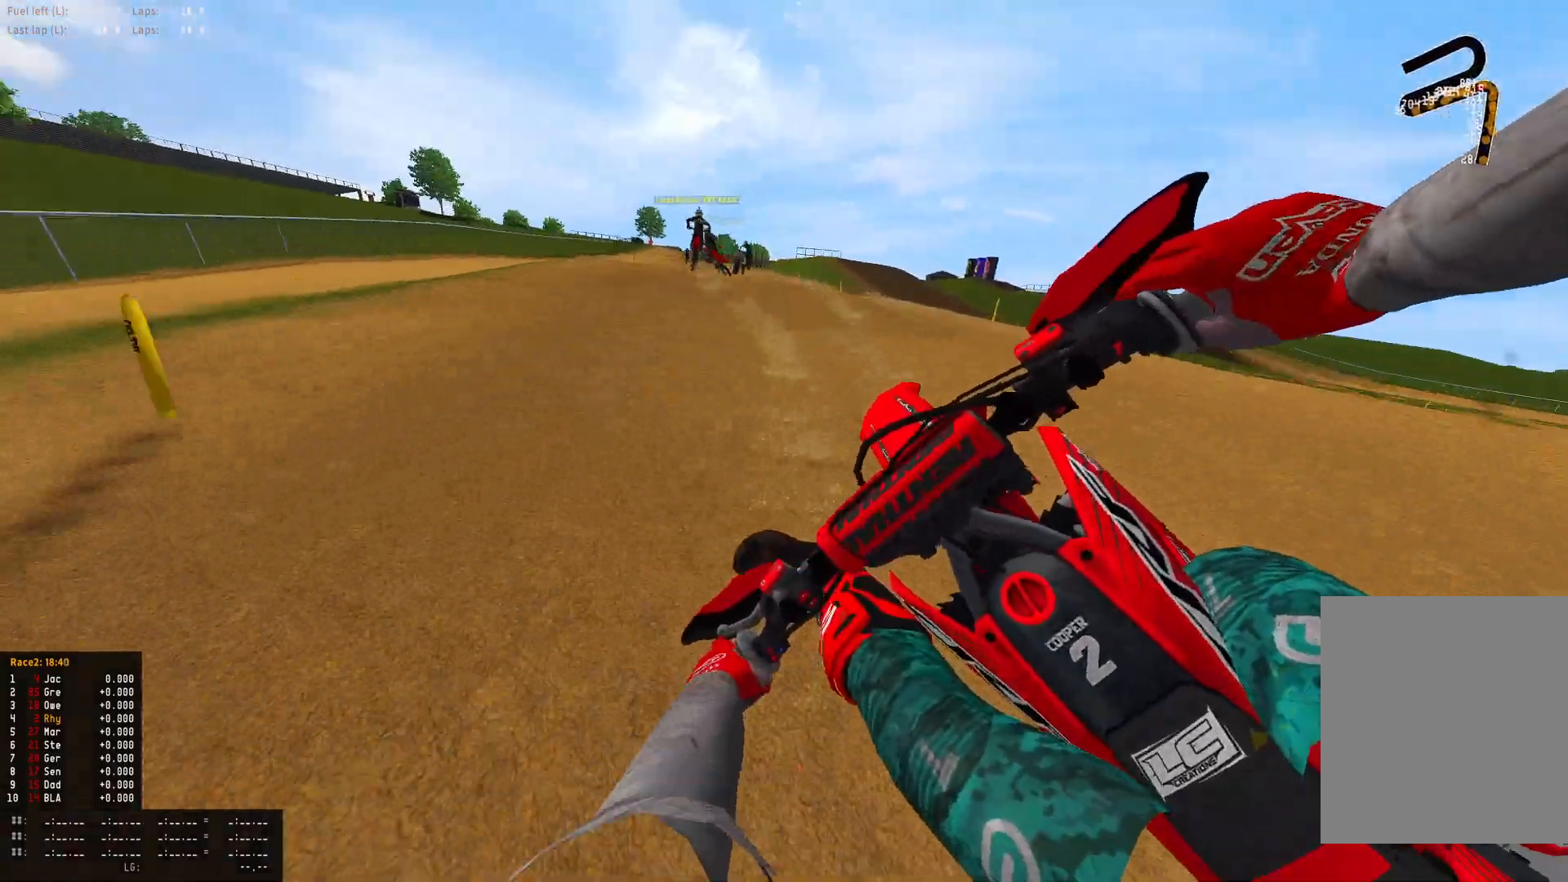
{"buttons": ["R2"], "left_stick": "center", "right_stick": "down", "events": [[33, "R1", "up"]]}
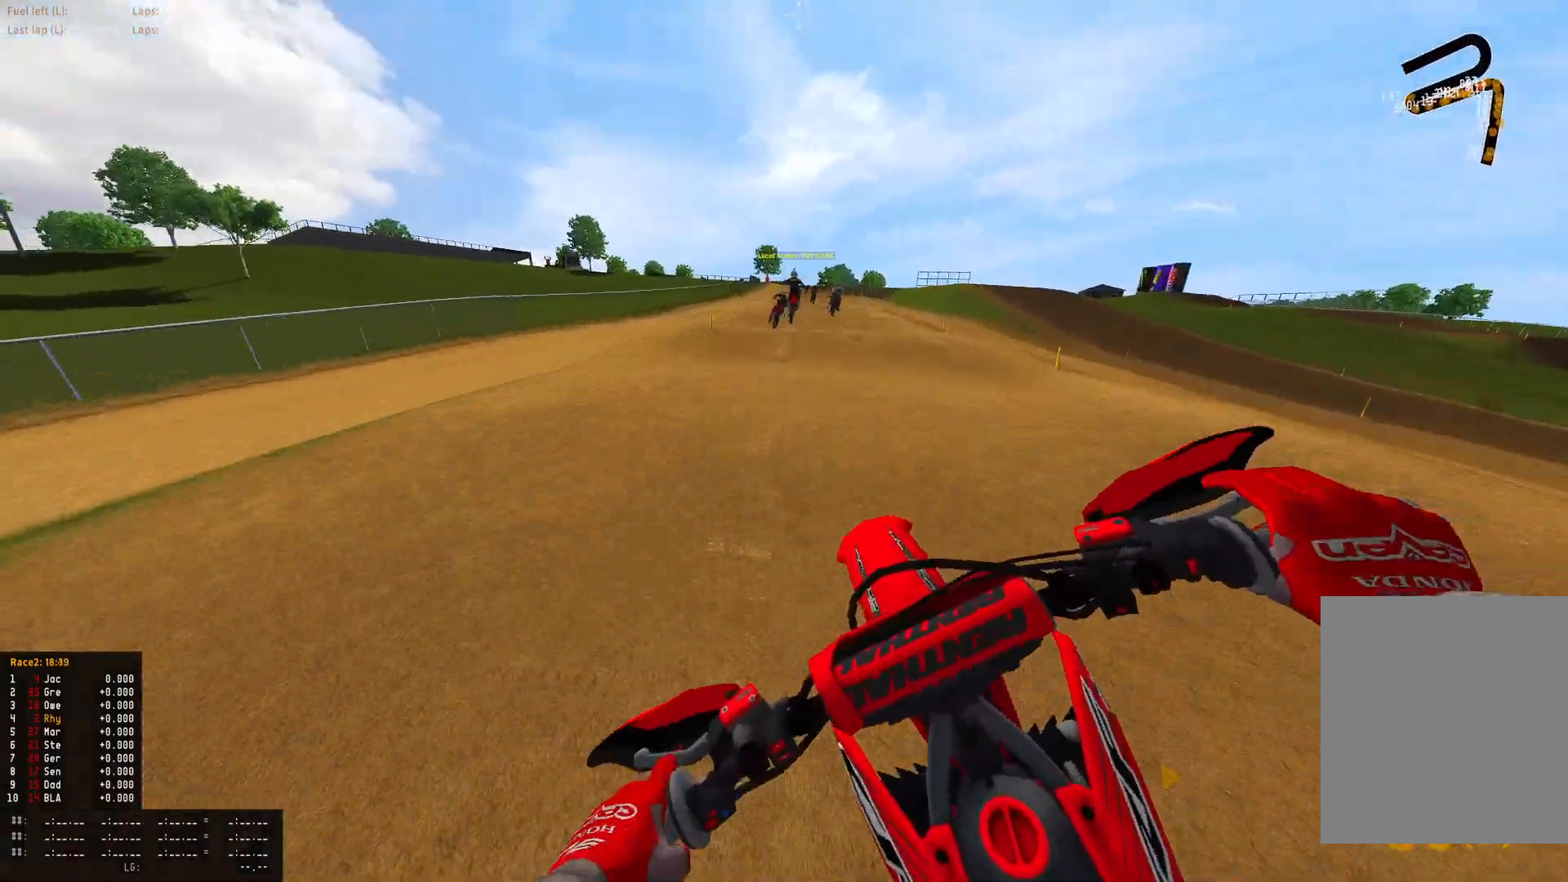
{"buttons": [], "left_stick": "right", "right_stick": "center", "events": [[67, "right_stick", "center"], [167, "left_stick", "right"], [167, "right_stick", "up"], [367, "right_stick", "right"], [400, "R2", "up"], [467, "right_stick", "center"]]}
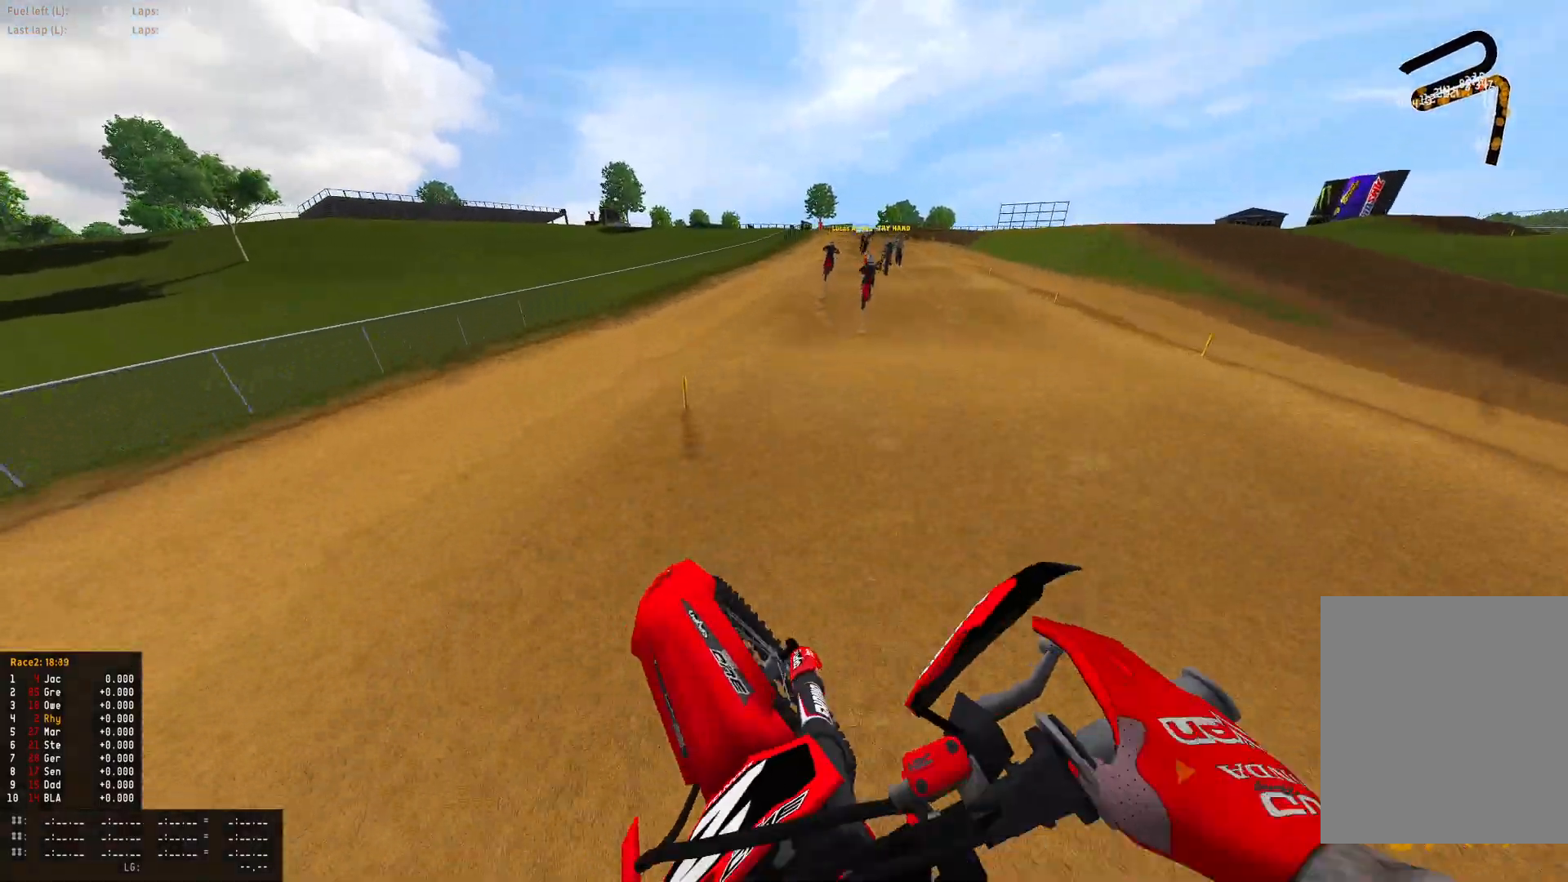
{"buttons": ["R2"], "left_stick": "center", "right_stick": "down", "events": [[33, "R2", "down"], [133, "R1", "down"], [267, "left_stick", "center"], [267, "right_stick", "down"], [500, "R1", "up"]]}